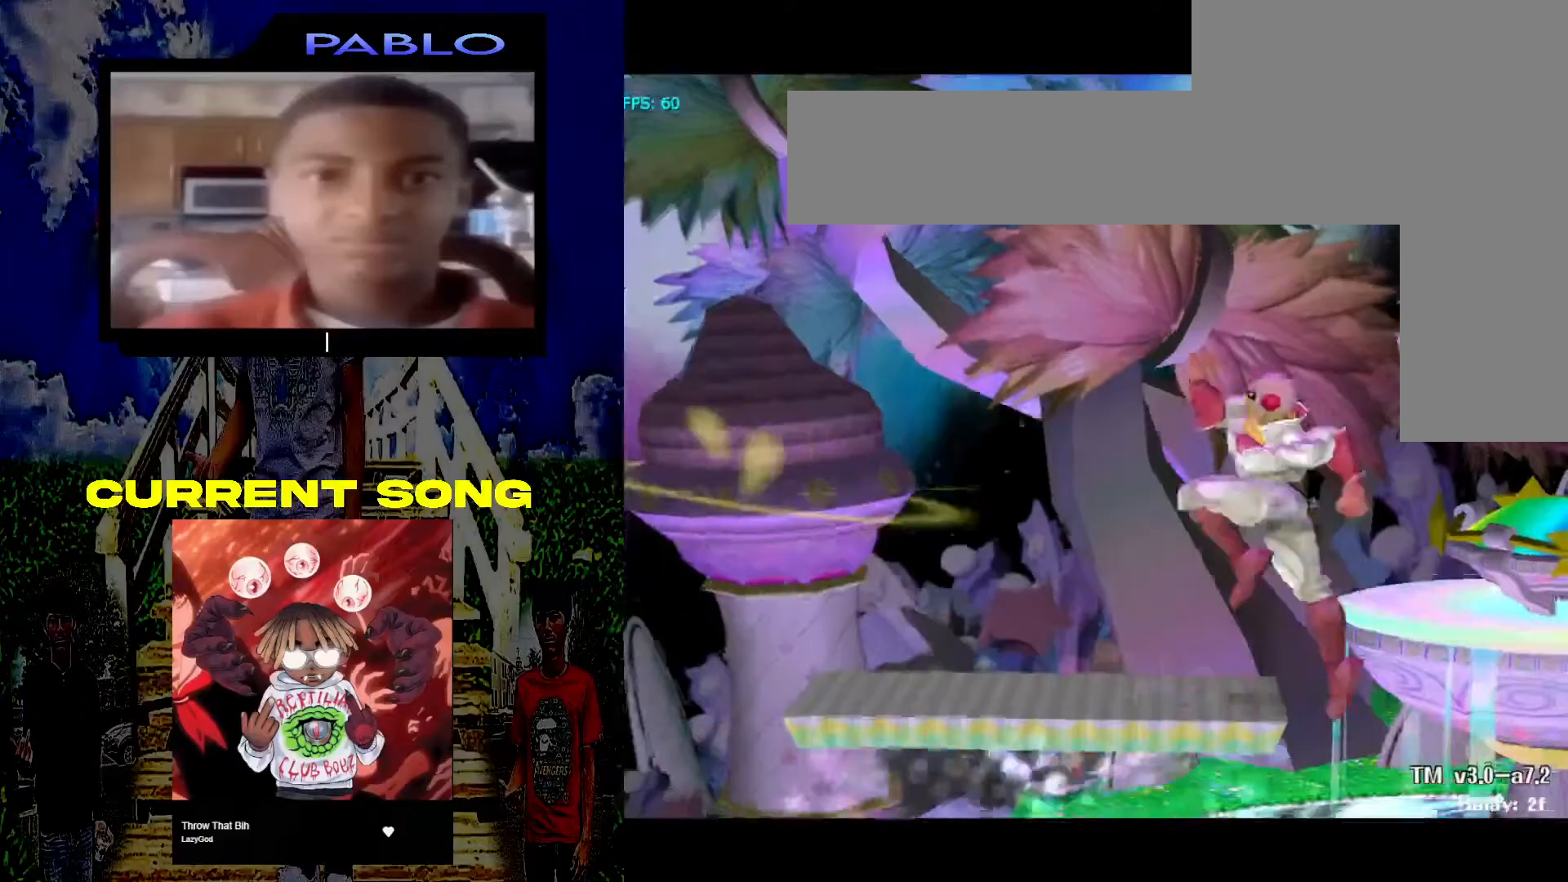
Gameplay with a controller (Nintendo layout); each line is a JSON object with the inputs held at the frame after it. "events" lists button and stick changes between this image and that frame as [ms after this image, input, new state], when the widget could be followed in between. Not read: L3 R3.
{"buttons": [], "left_stick": "center", "right_stick": "center", "events": []}
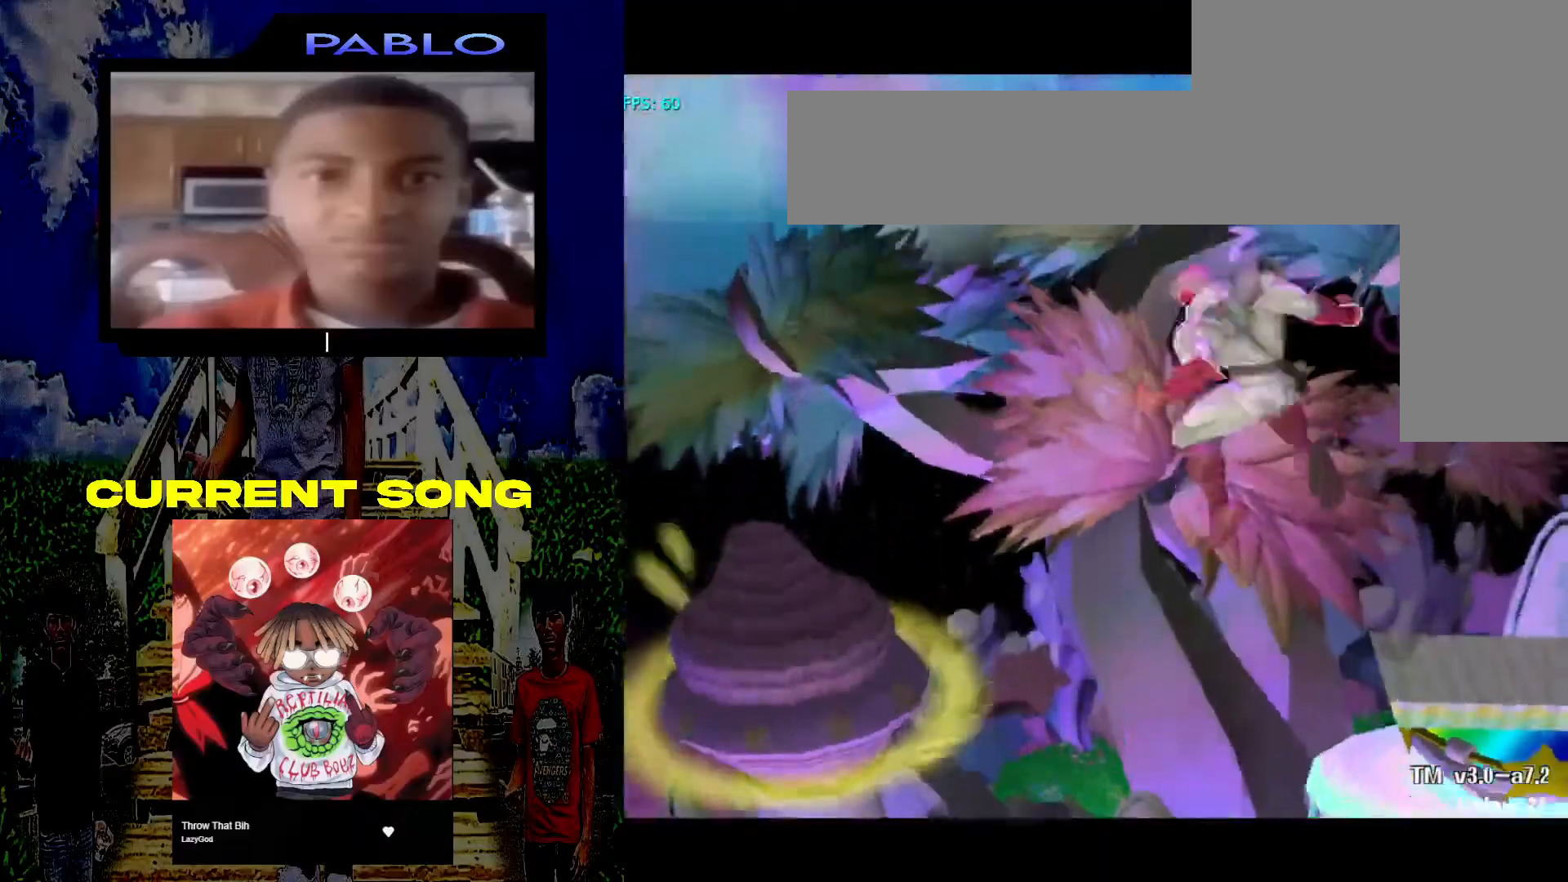
{"buttons": [], "left_stick": "center", "right_stick": "center", "events": [[17, "left_stick", "down"], [83, "A", "down"], [133, "left_stick", "center"], [183, "R1", "down"], [200, "A", "up"], [333, "R1", "up"]]}
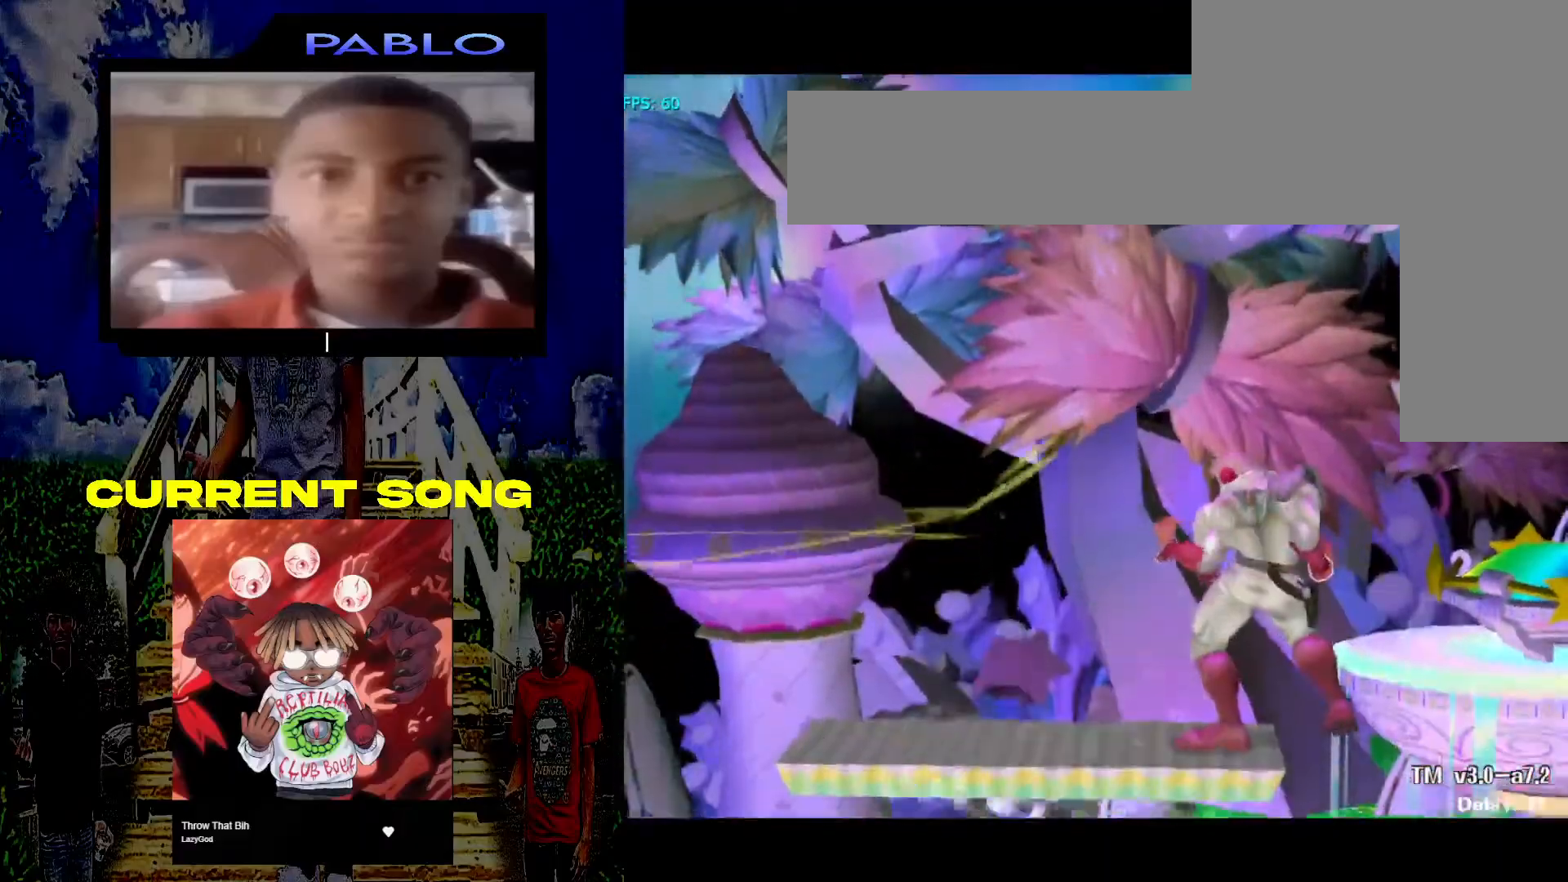
{"buttons": ["X"], "left_stick": "right", "right_stick": "center", "events": [[33, "left_stick", "left"], [250, "left_stick", "center"], [450, "left_stick", "right"], [483, "X", "down"]]}
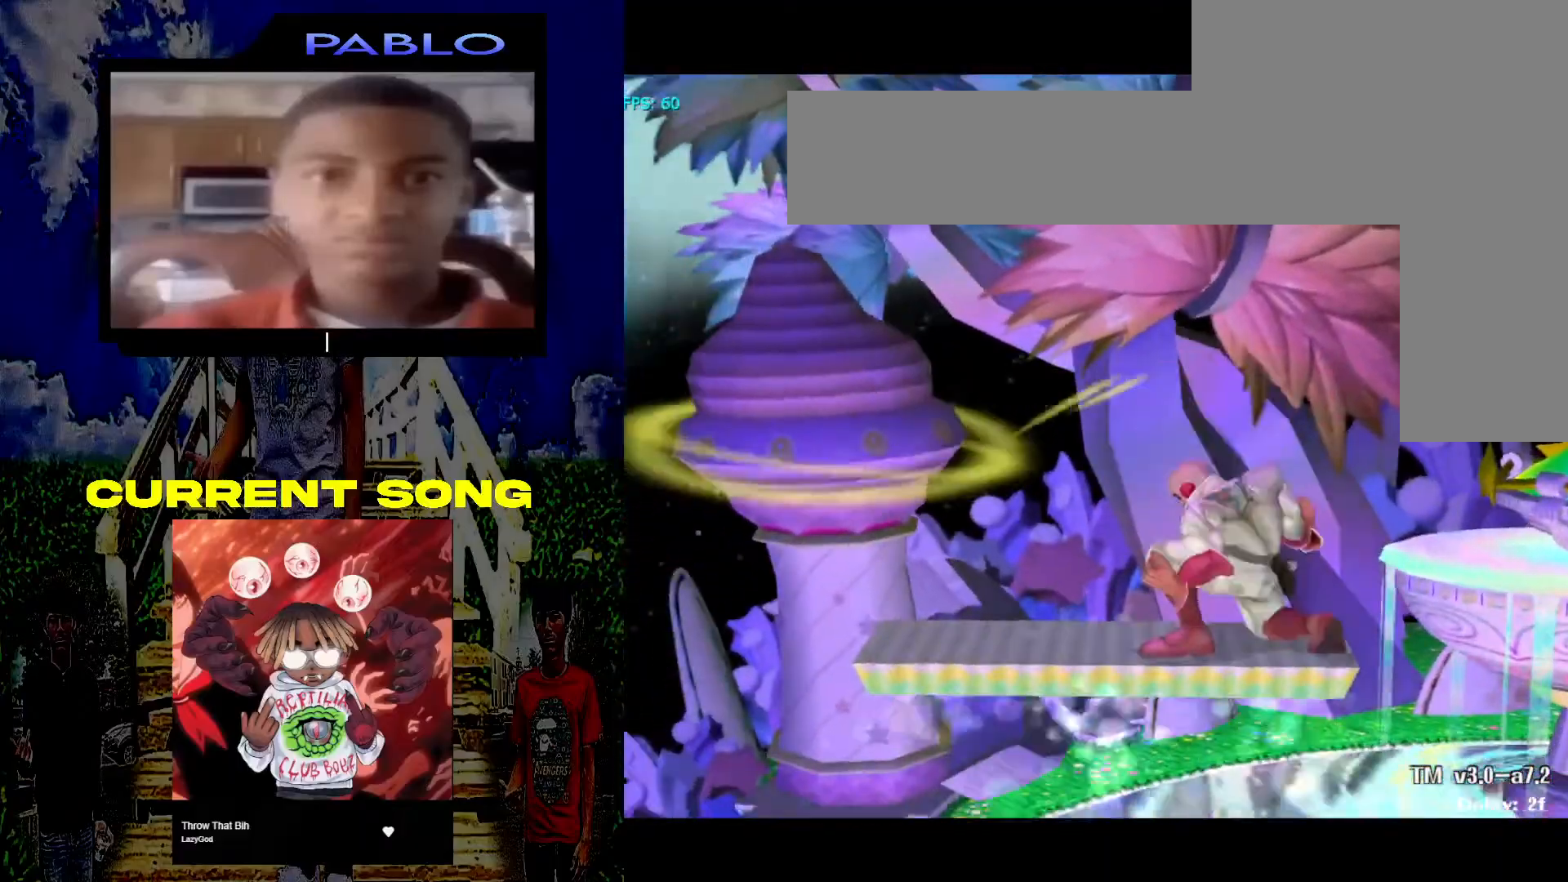
{"buttons": [], "left_stick": "down", "right_stick": "center", "events": [[50, "X", "up"], [333, "left_stick", "center"], [400, "B", "down"], [483, "B", "up"], [500, "left_stick", "down"]]}
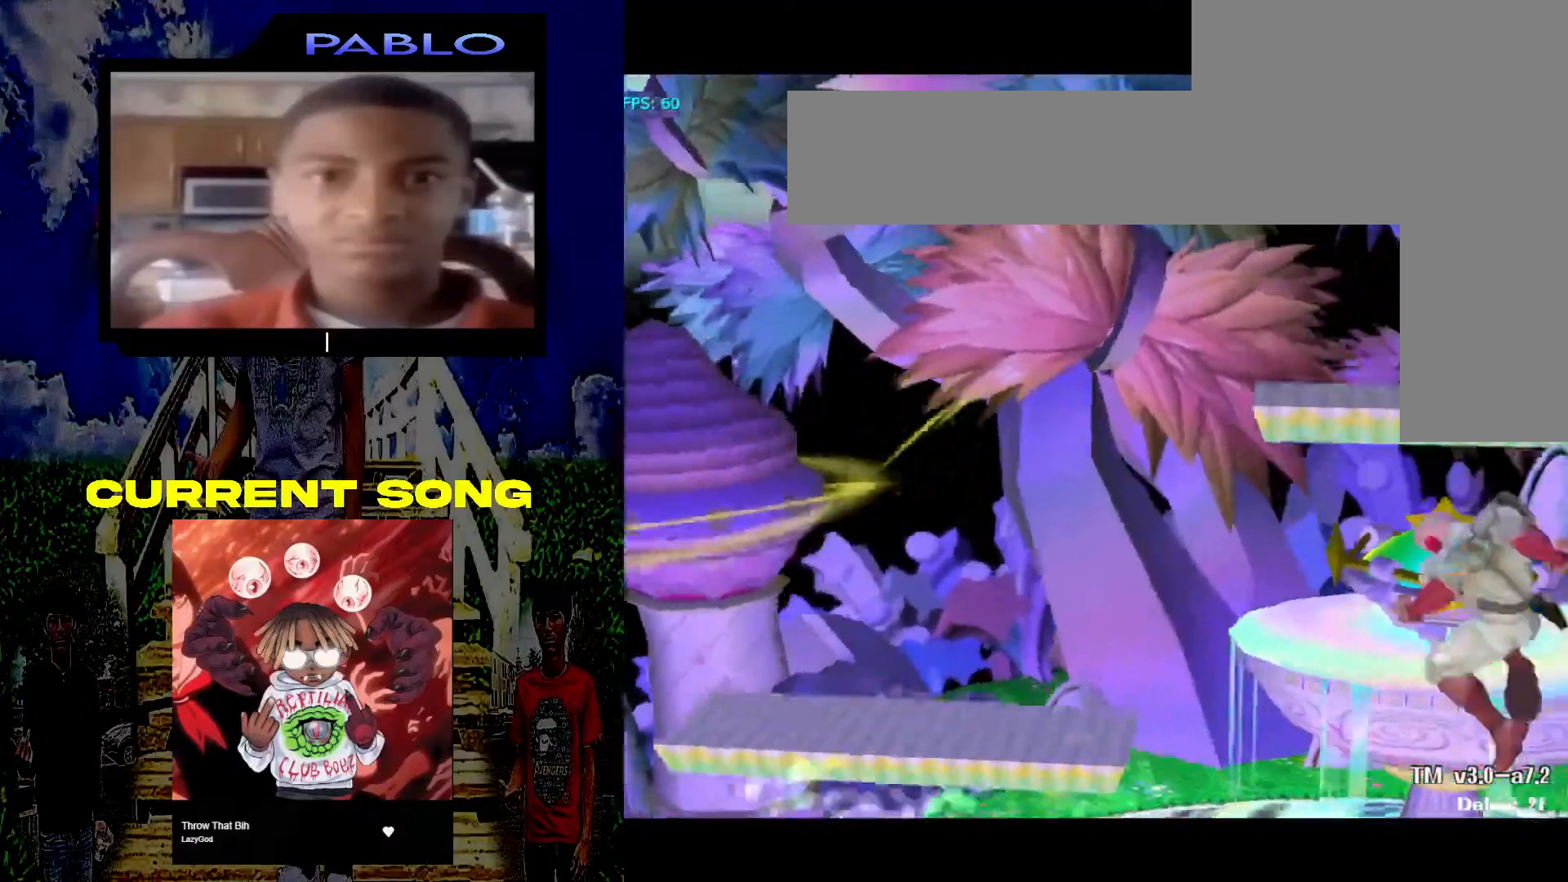
{"buttons": [], "left_stick": "center", "right_stick": "center", "events": [[17, "A", "down"], [117, "A", "up"], [183, "R1", "down"], [283, "left_stick", "center"], [333, "R1", "up"]]}
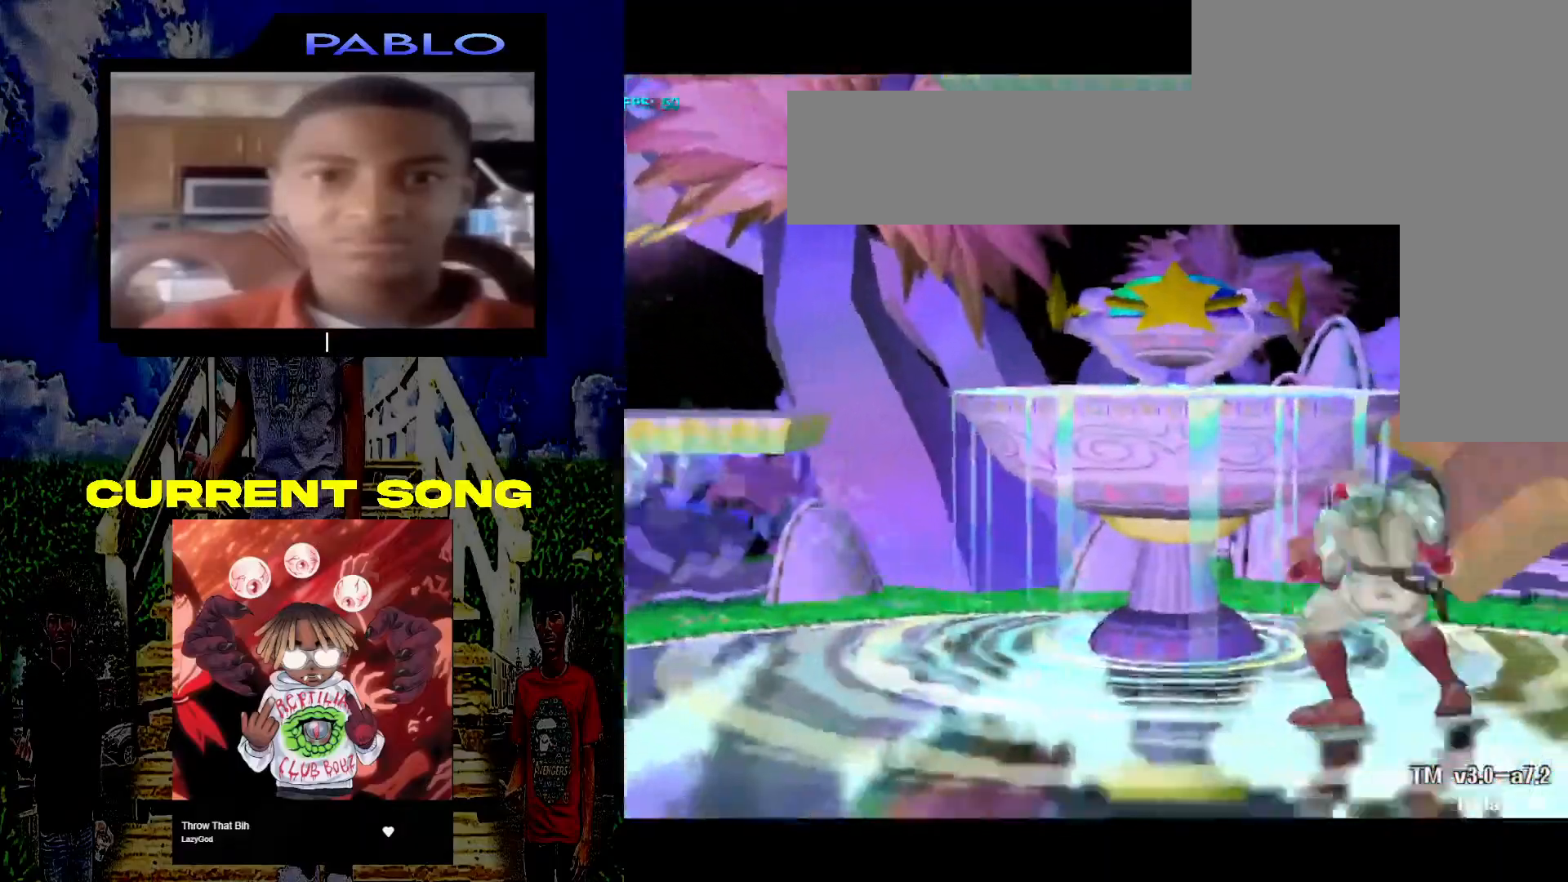
{"buttons": [], "left_stick": "left", "right_stick": "center", "events": [[200, "left_stick", "left"], [300, "X", "down"], [350, "X", "up"]]}
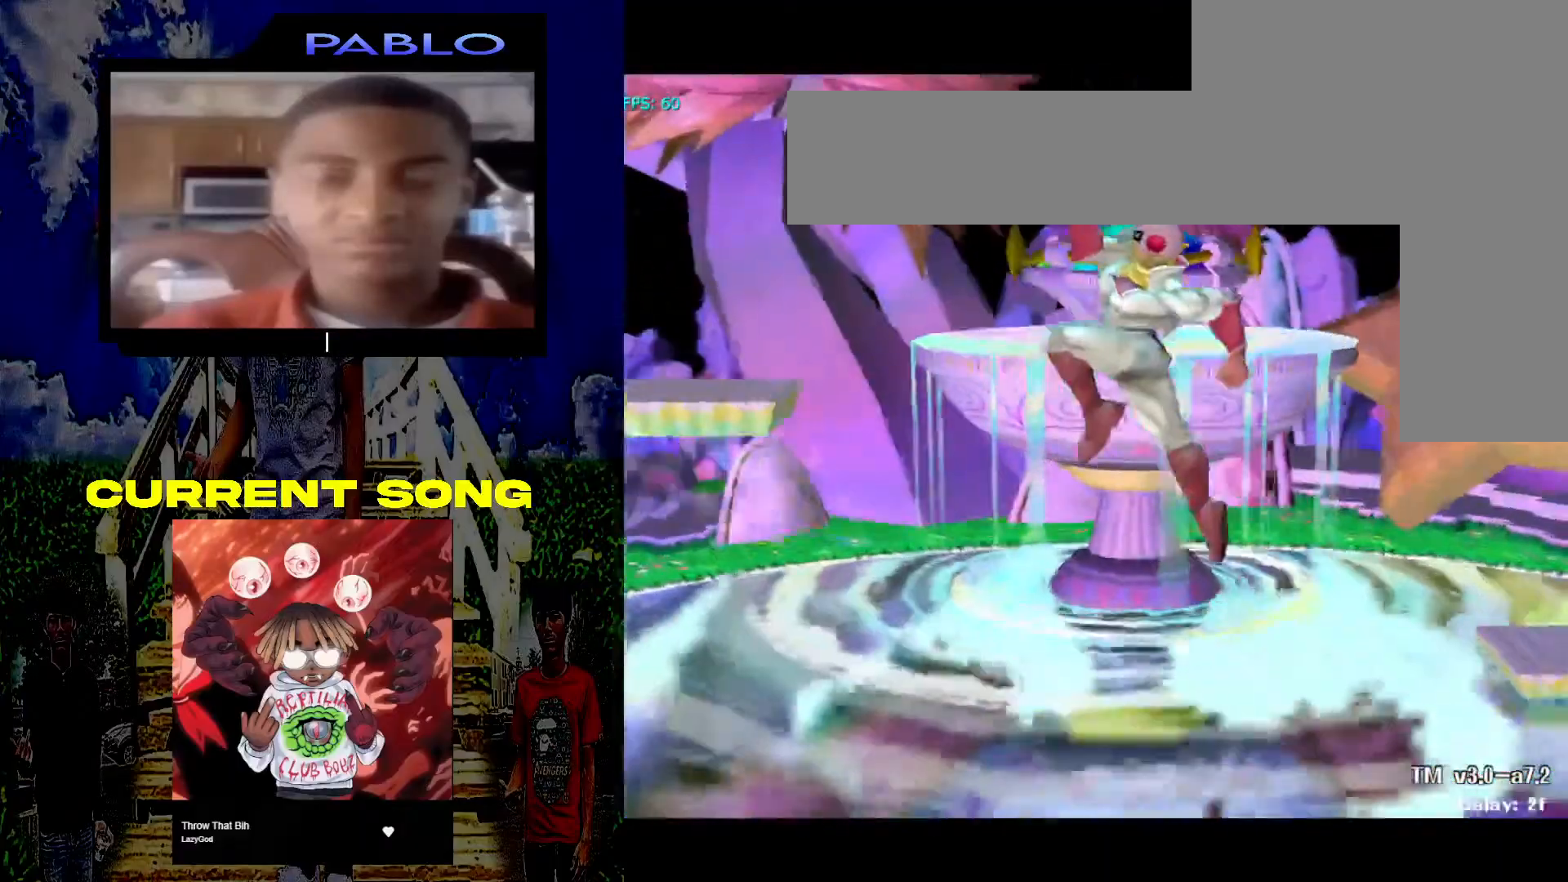
{"buttons": [], "left_stick": "up-right", "right_stick": "center", "events": [[150, "left_stick", "center"], [217, "X", "down"], [217, "left_stick", "right"], [317, "X", "up"], [383, "left_stick", "up-right"]]}
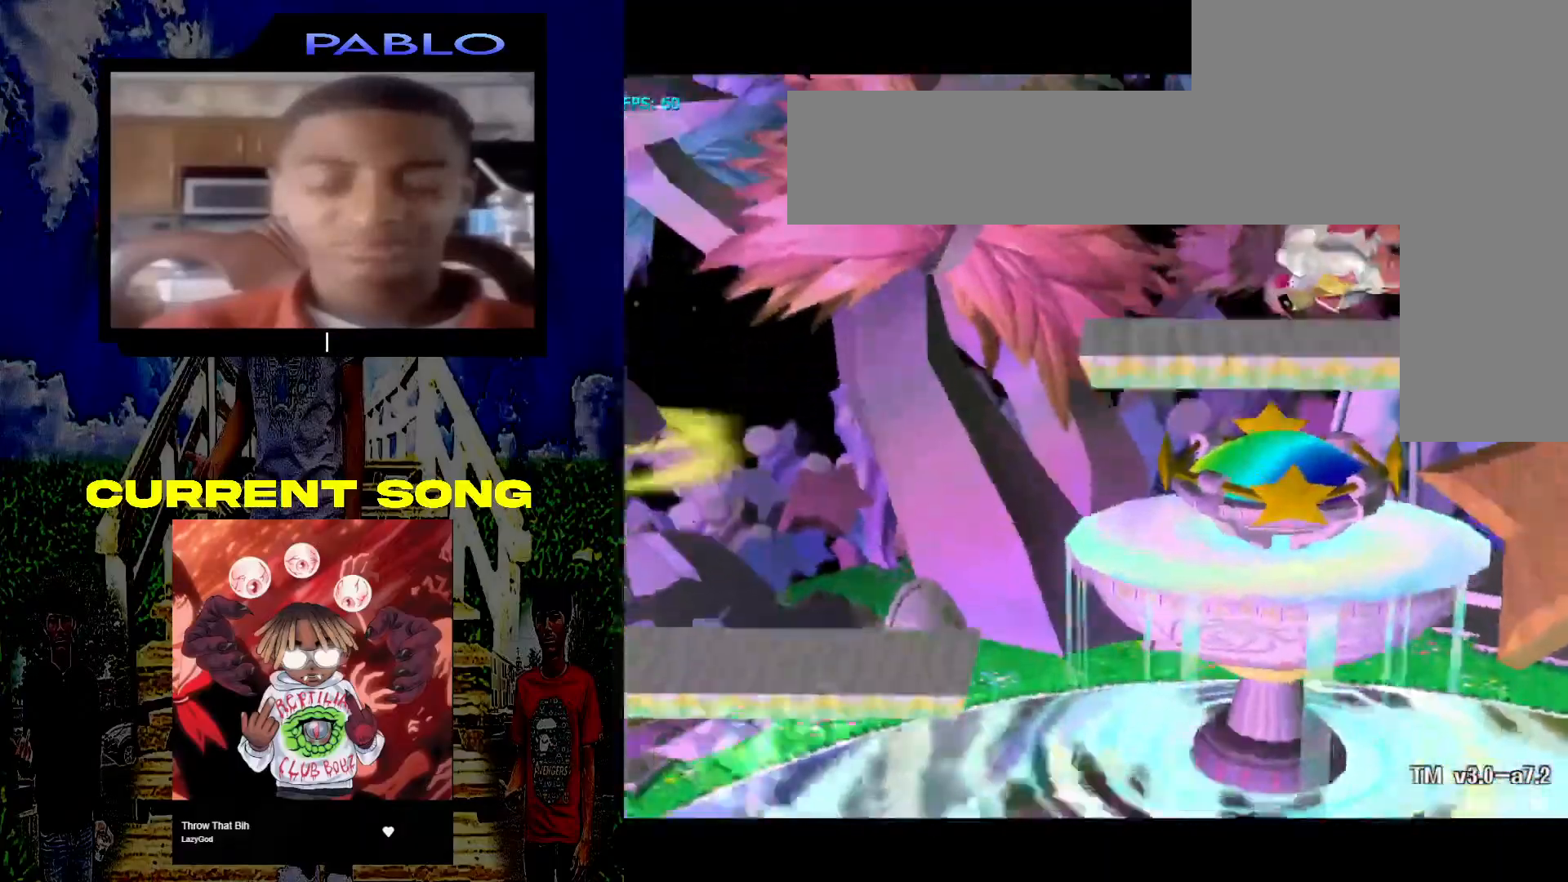
{"buttons": ["B"], "left_stick": "center", "right_stick": "center", "events": [[50, "A", "down"], [50, "left_stick", "down-right"], [83, "R1", "down"], [183, "A", "up"], [233, "R1", "up"], [467, "left_stick", "center"], [500, "B", "down"]]}
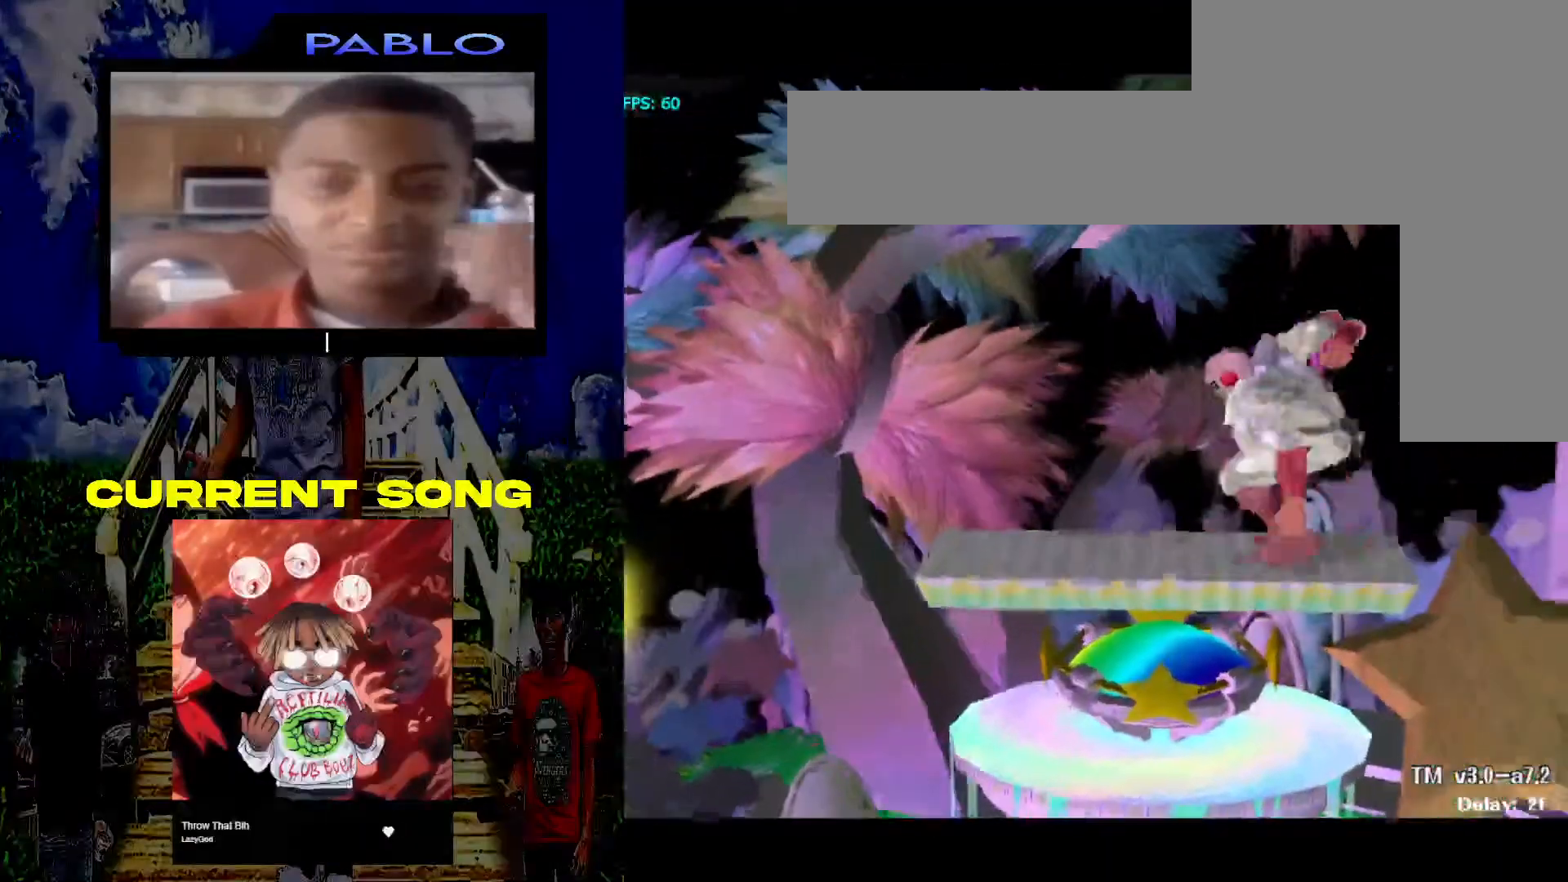
{"buttons": [], "left_stick": "center", "right_stick": "center", "events": [[17, "B", "up"], [200, "X", "down"], [217, "left_stick", "left"], [267, "X", "up"], [367, "left_stick", "center"]]}
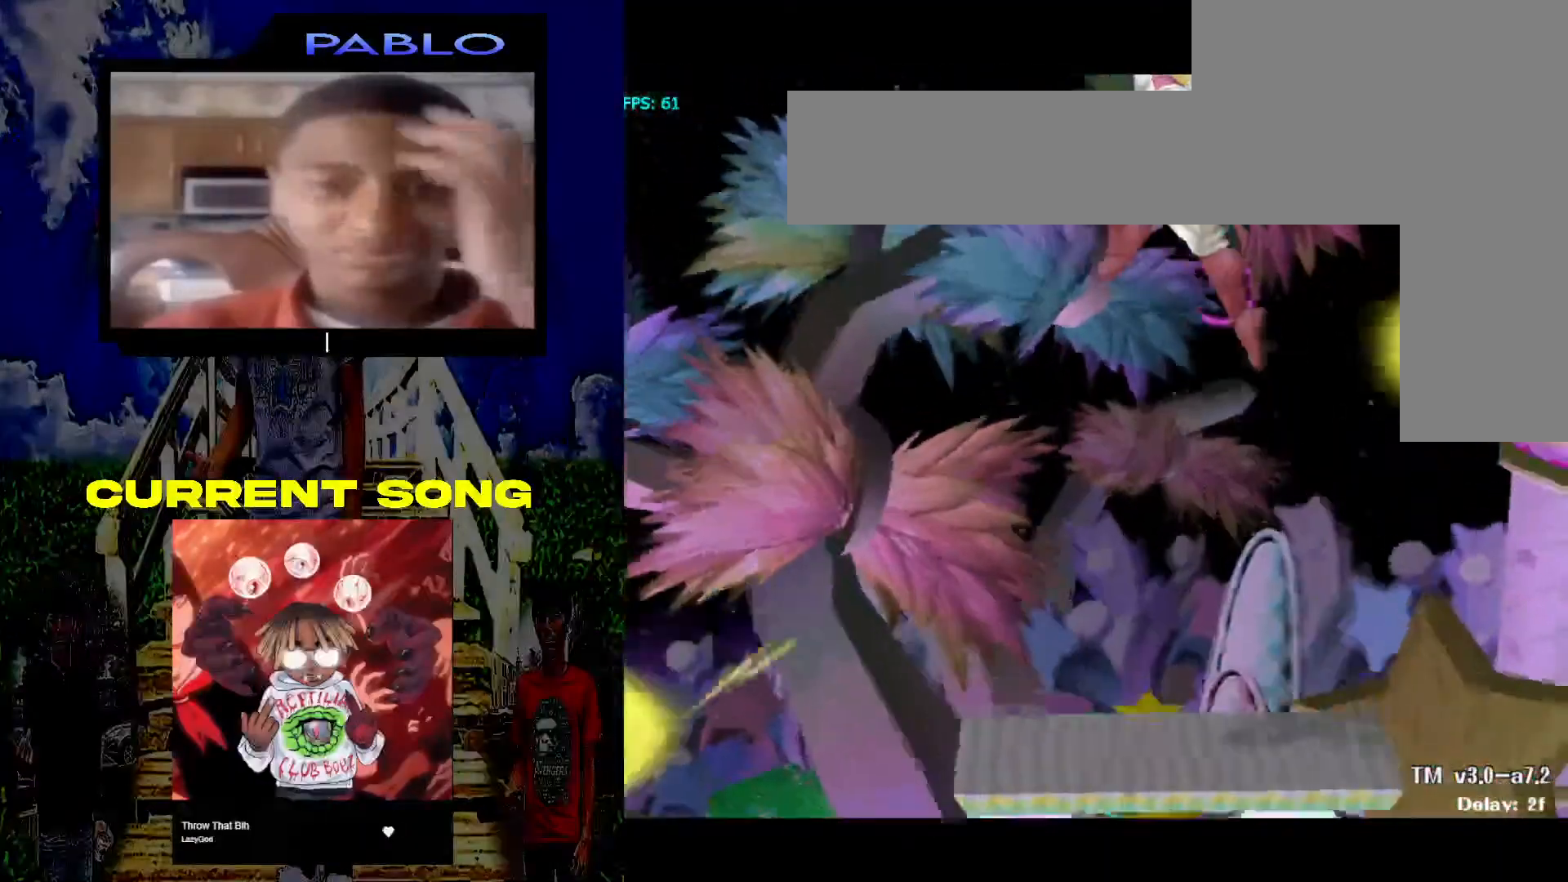
{"buttons": ["R1"], "left_stick": "down-right", "right_stick": "center", "events": [[217, "left_stick", "down-right"], [317, "A", "down"], [367, "R1", "down"], [433, "A", "up"]]}
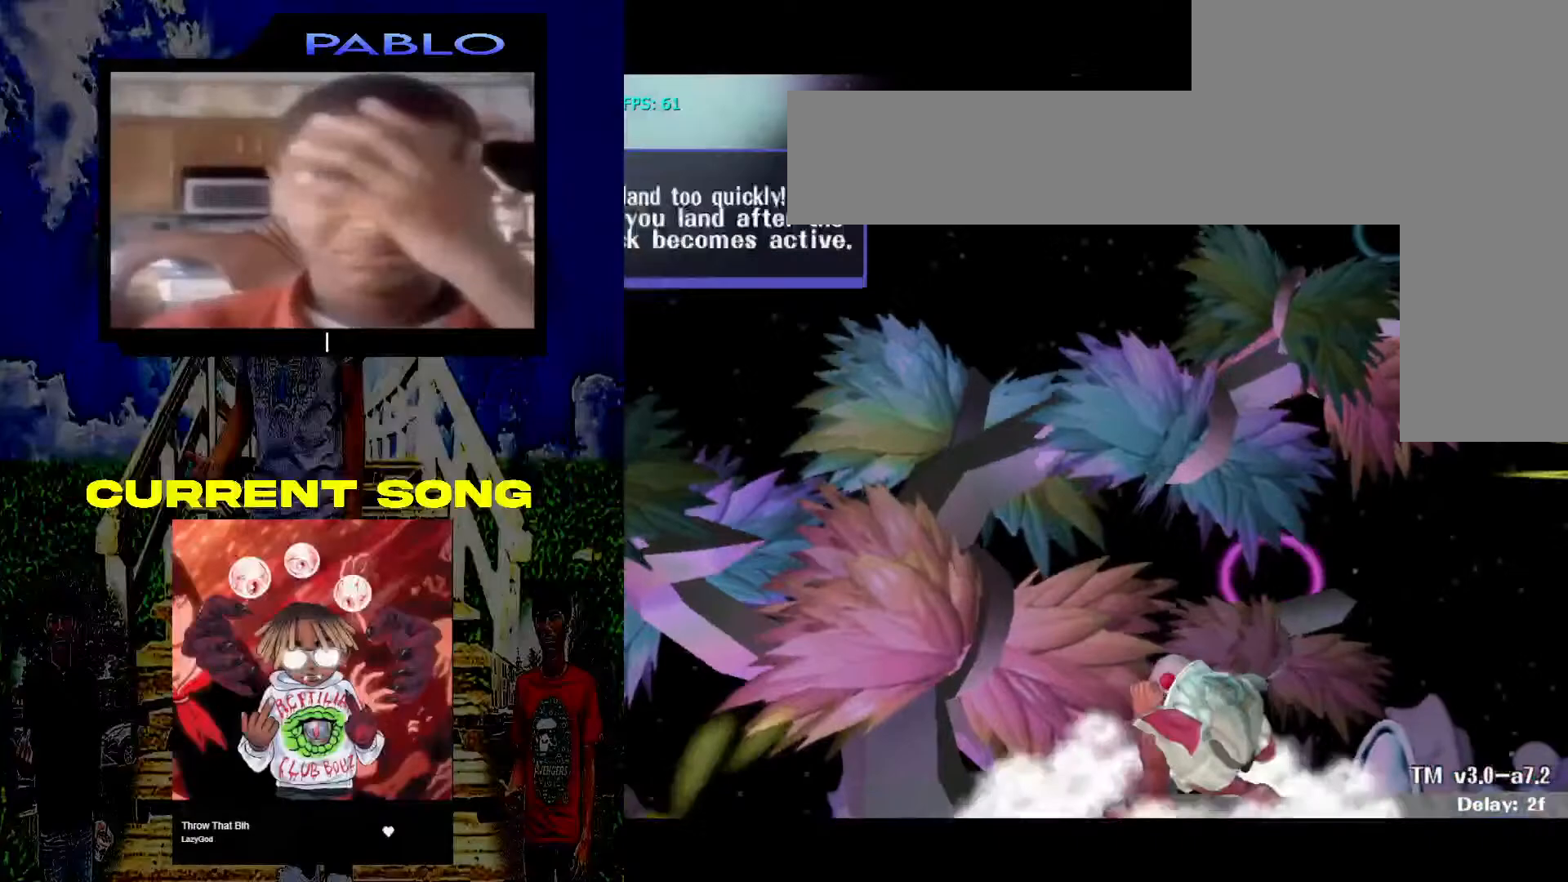
{"buttons": [], "left_stick": "right", "right_stick": "center", "events": [[17, "R1", "up"], [33, "left_stick", "center"], [367, "left_stick", "right"], [450, "X", "down"], [500, "X", "up"]]}
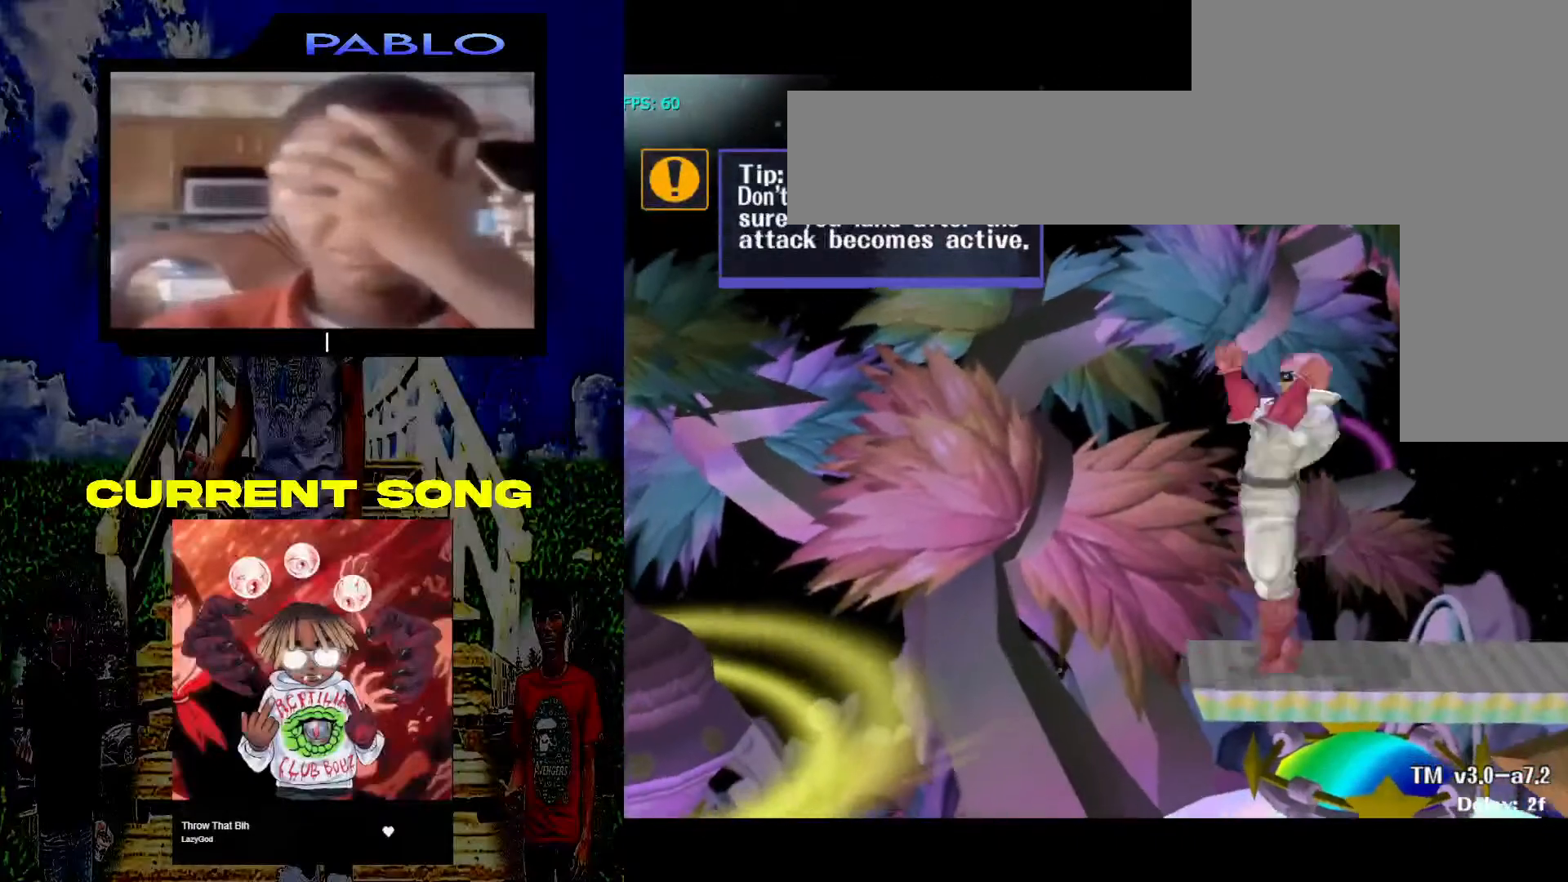
{"buttons": [], "left_stick": "down-left", "right_stick": "center", "events": [[200, "A", "down"], [233, "left_stick", "center"], [283, "A", "up"], [383, "left_stick", "down-left"]]}
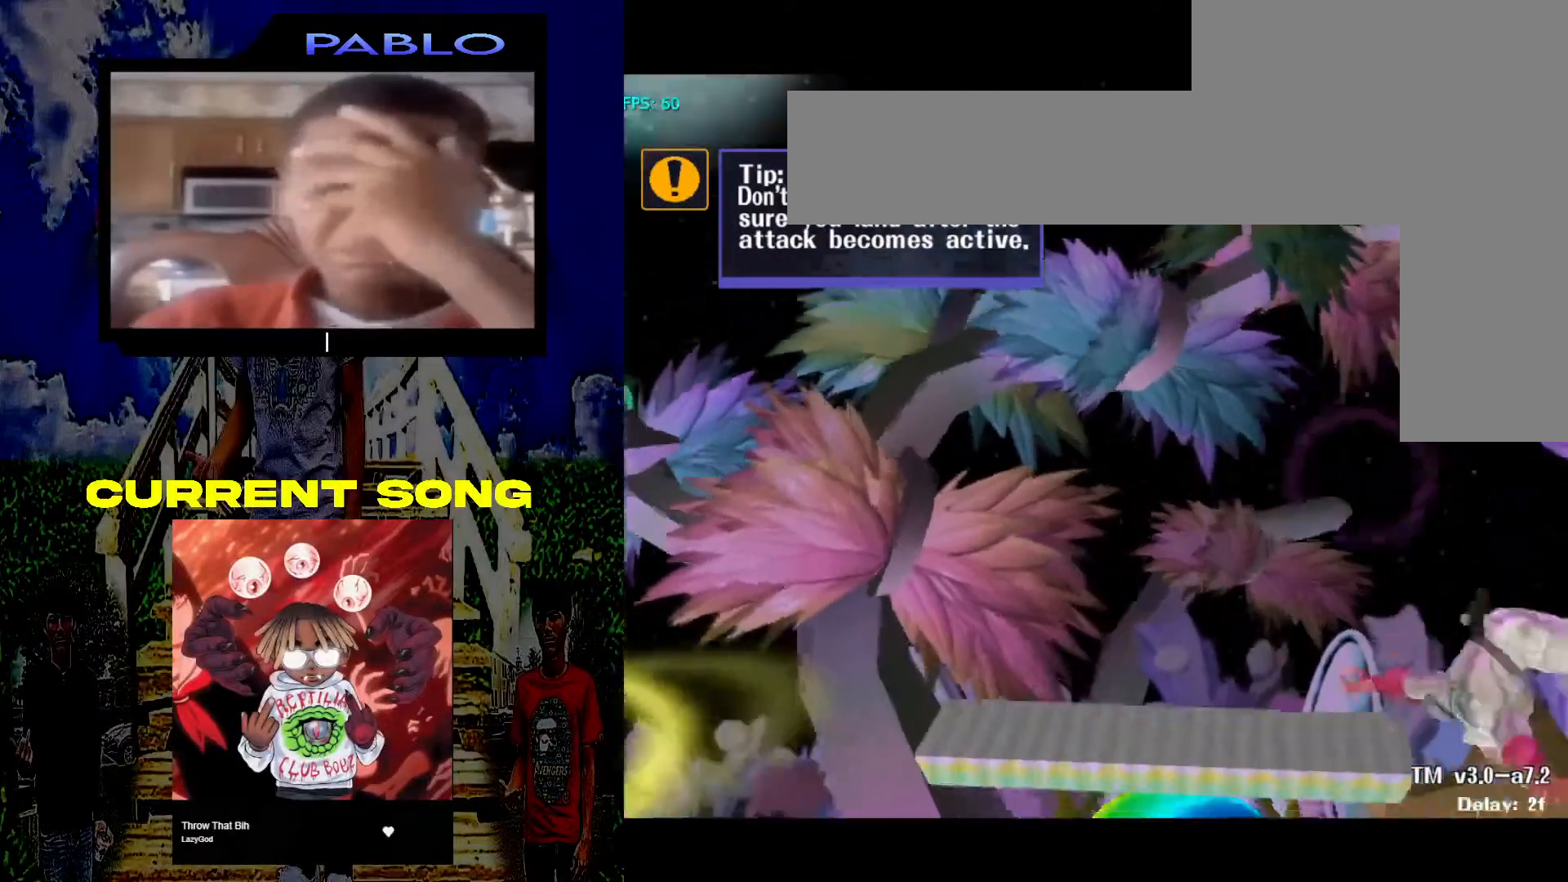
{"buttons": [], "left_stick": "down", "right_stick": "center", "events": [[83, "X", "down"], [167, "X", "up"], [367, "left_stick", "center"], [450, "left_stick", "down"]]}
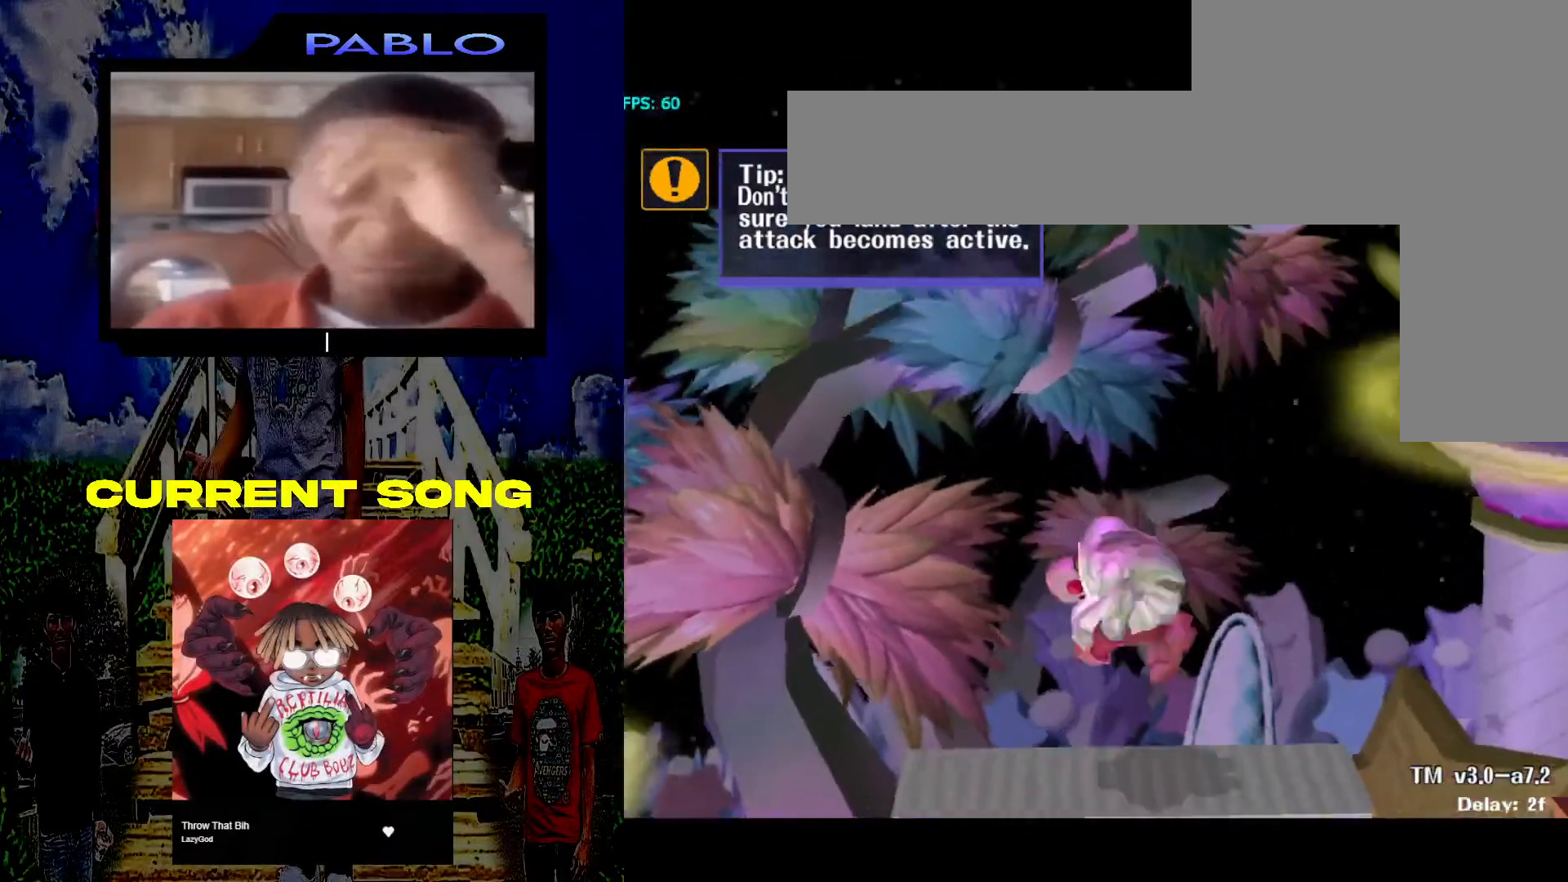
{"buttons": [], "left_stick": "center", "right_stick": "center", "events": [[67, "A", "down"], [67, "R1", "down"], [167, "A", "up"], [217, "R1", "up"], [350, "left_stick", "center"]]}
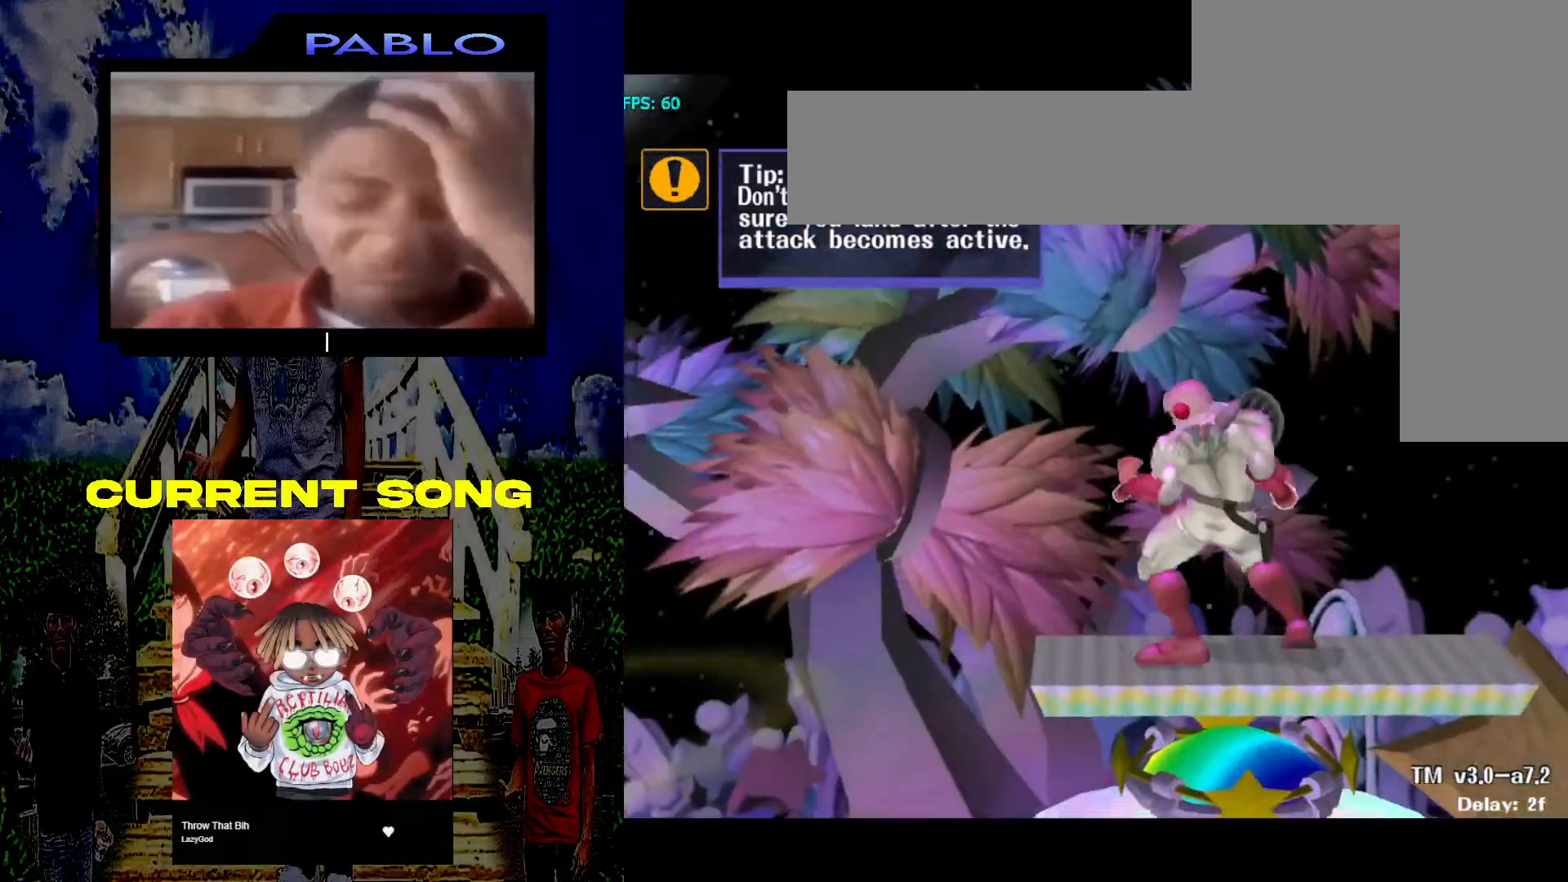
{"buttons": [], "left_stick": "center", "right_stick": "center", "events": [[200, "X", "down"], [267, "X", "up"]]}
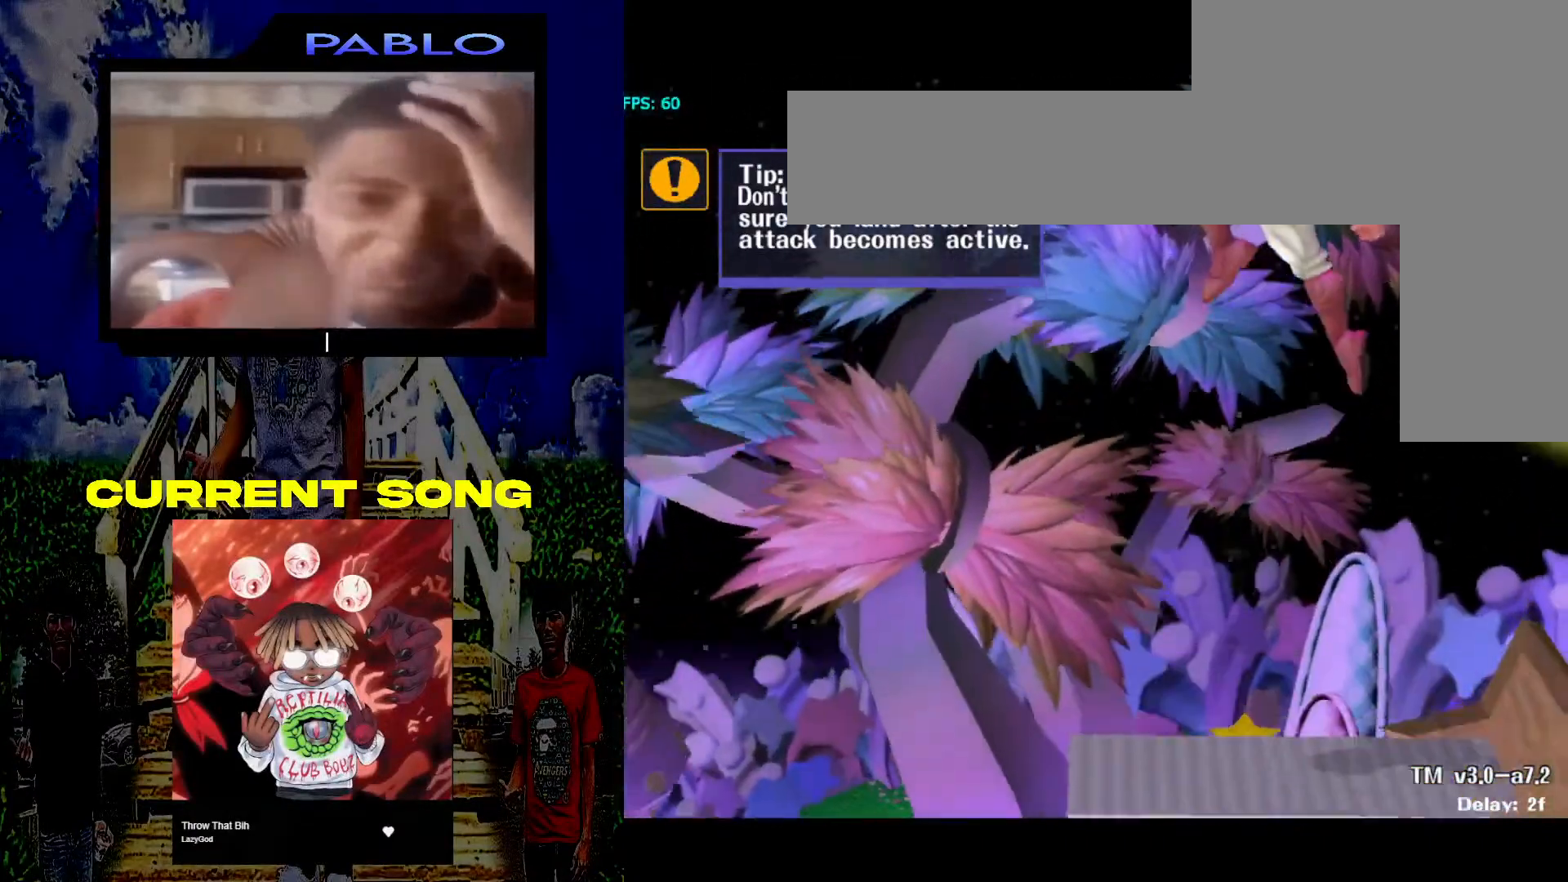
{"buttons": ["R1"], "left_stick": "center", "right_stick": "center", "events": [[267, "left_stick", "down"], [333, "A", "down"], [383, "R1", "down"], [433, "left_stick", "center"], [450, "A", "up"]]}
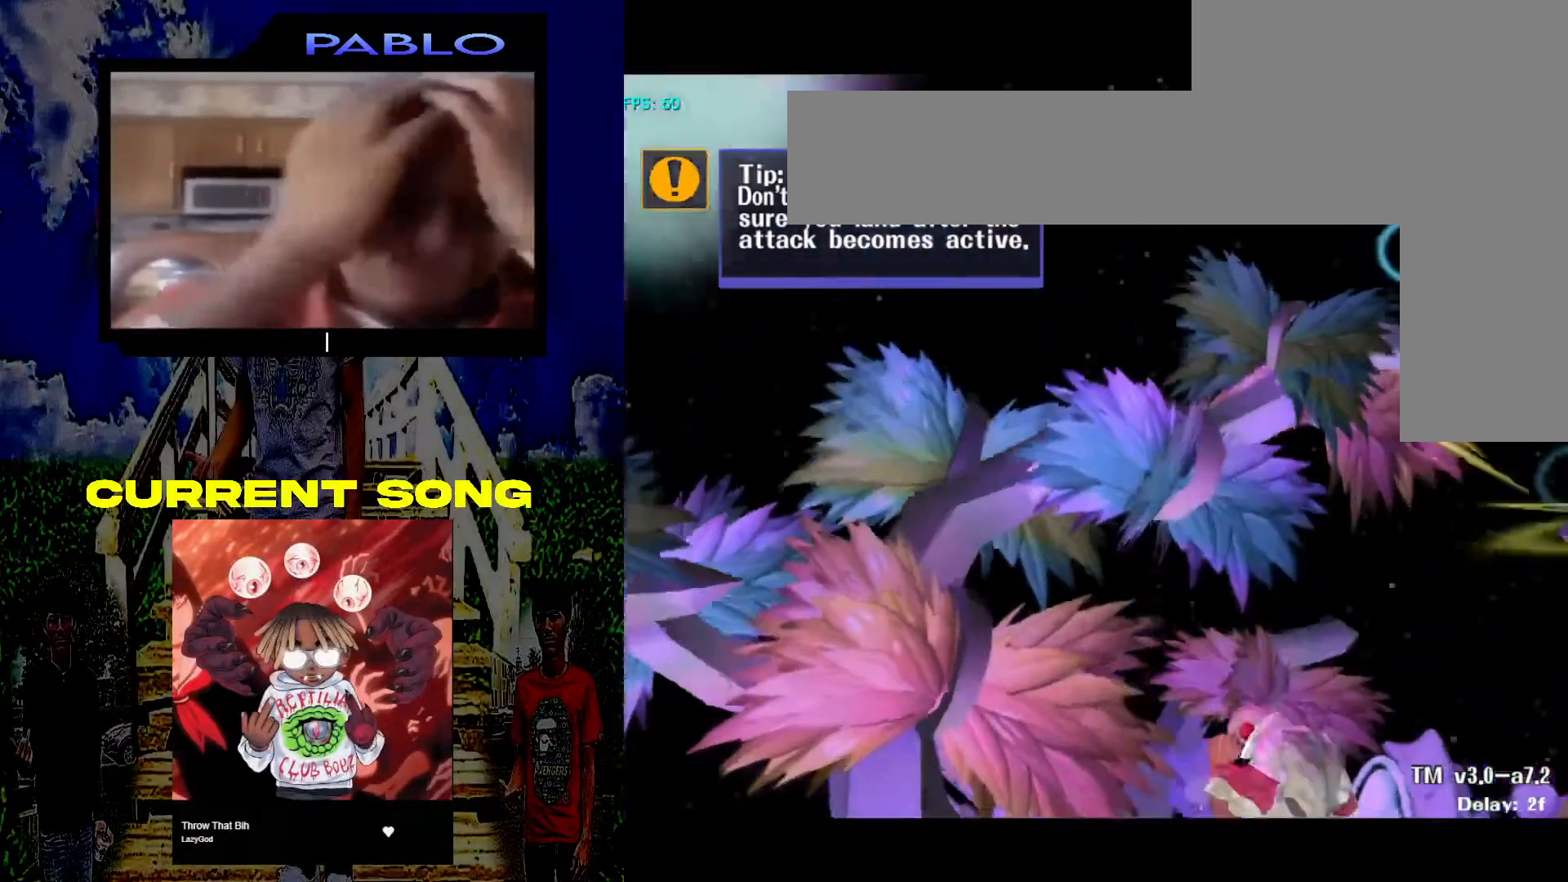
{"buttons": [], "left_stick": "right", "right_stick": "center", "events": [[33, "R1", "up"], [367, "X", "down"], [367, "left_stick", "right"], [433, "X", "up"]]}
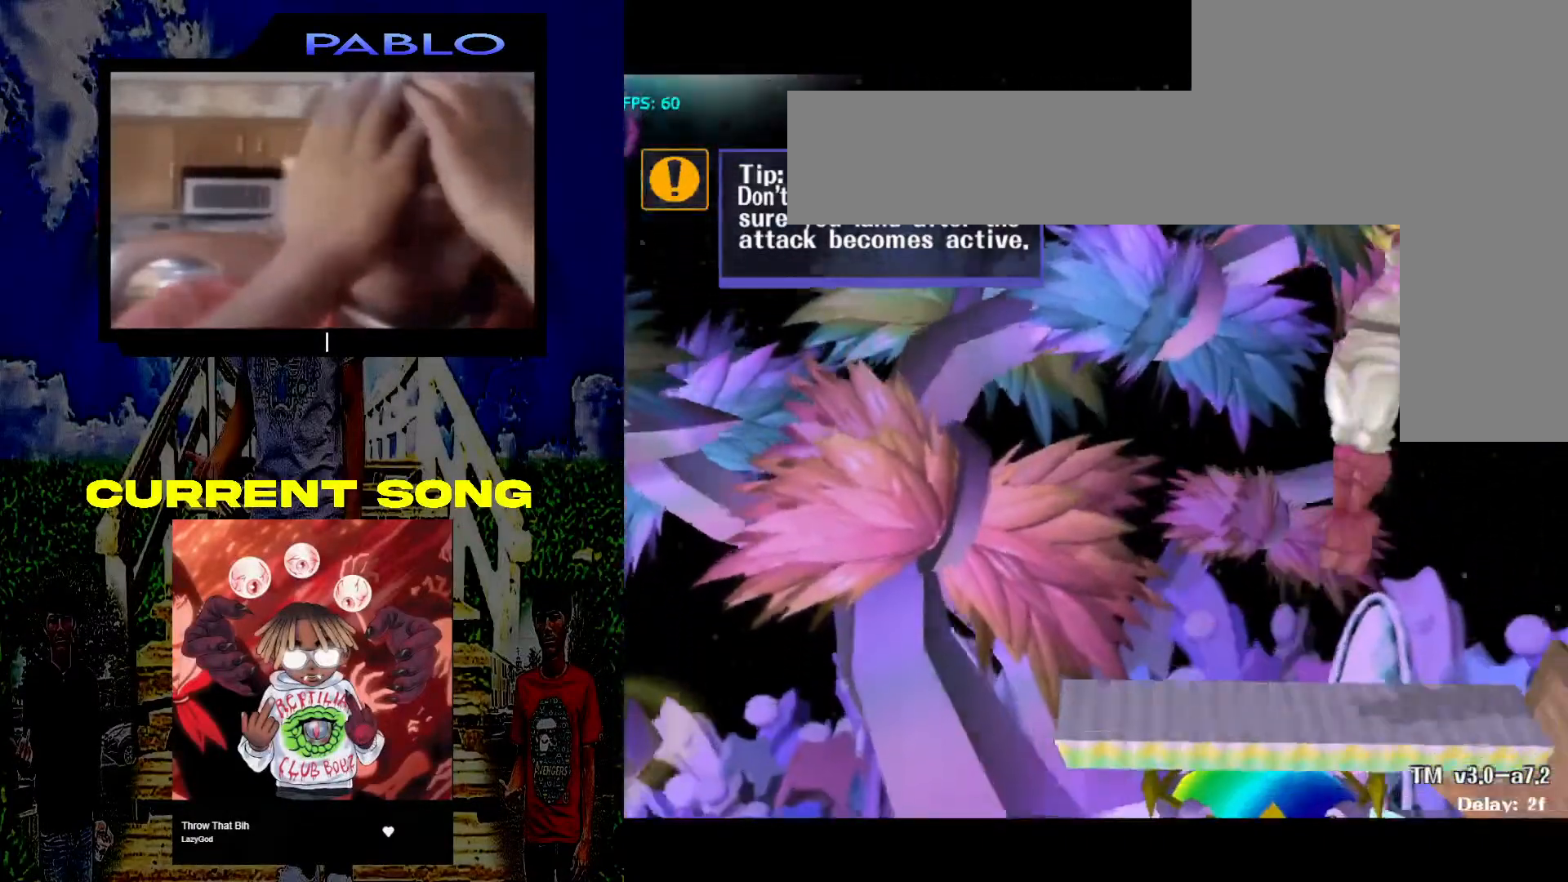
{"buttons": [], "left_stick": "left", "right_stick": "center", "events": [[167, "left_stick", "center"], [367, "left_stick", "left"]]}
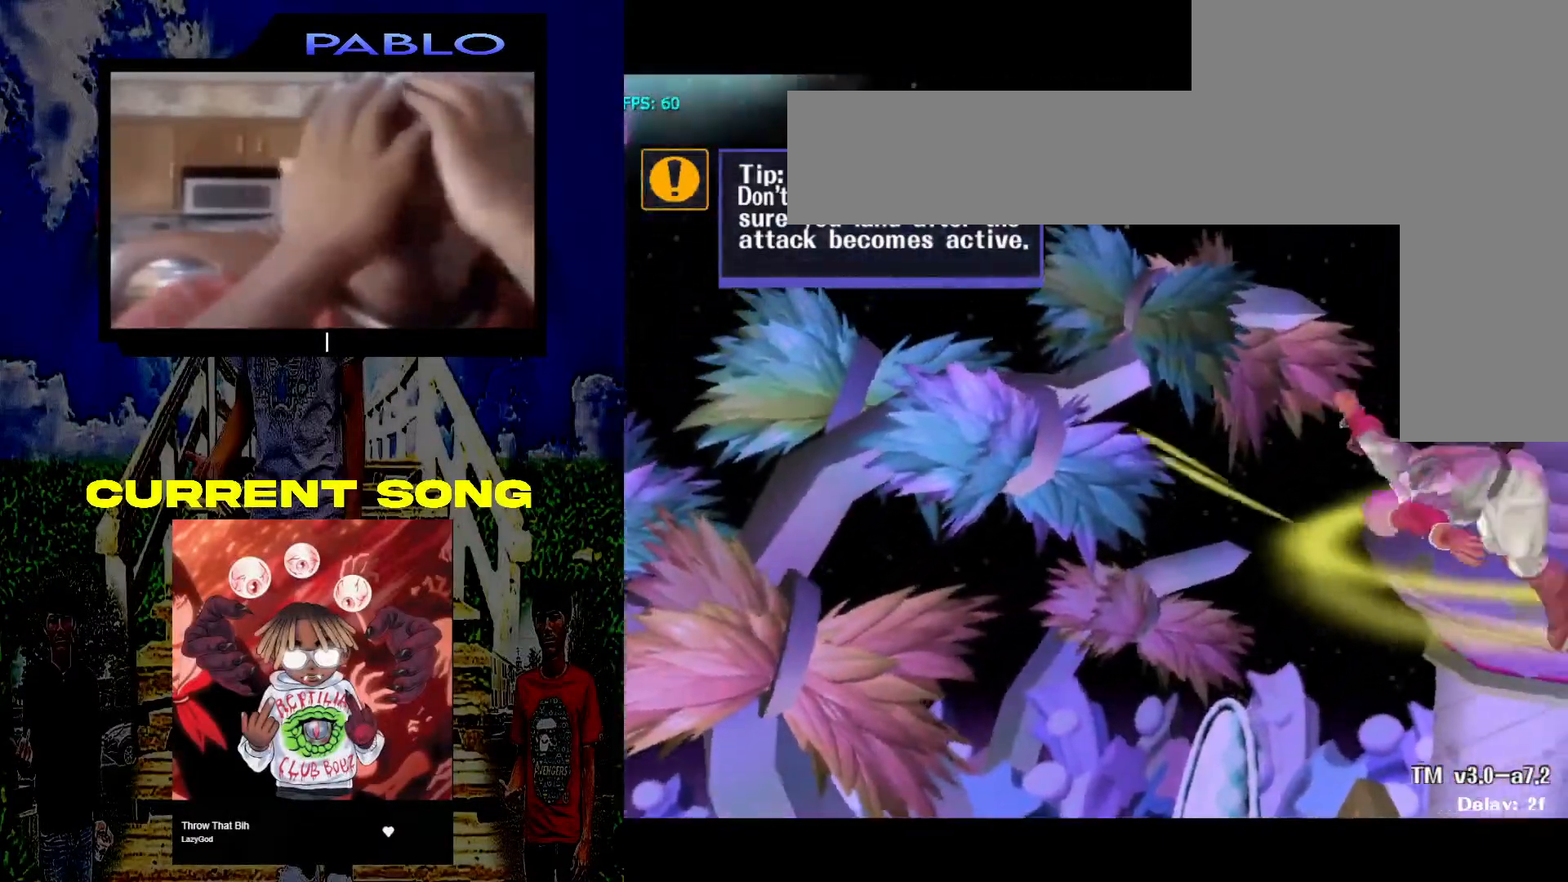
{"buttons": [], "left_stick": "center", "right_stick": "center", "events": [[33, "X", "down"], [150, "X", "up"], [217, "left_stick", "center"]]}
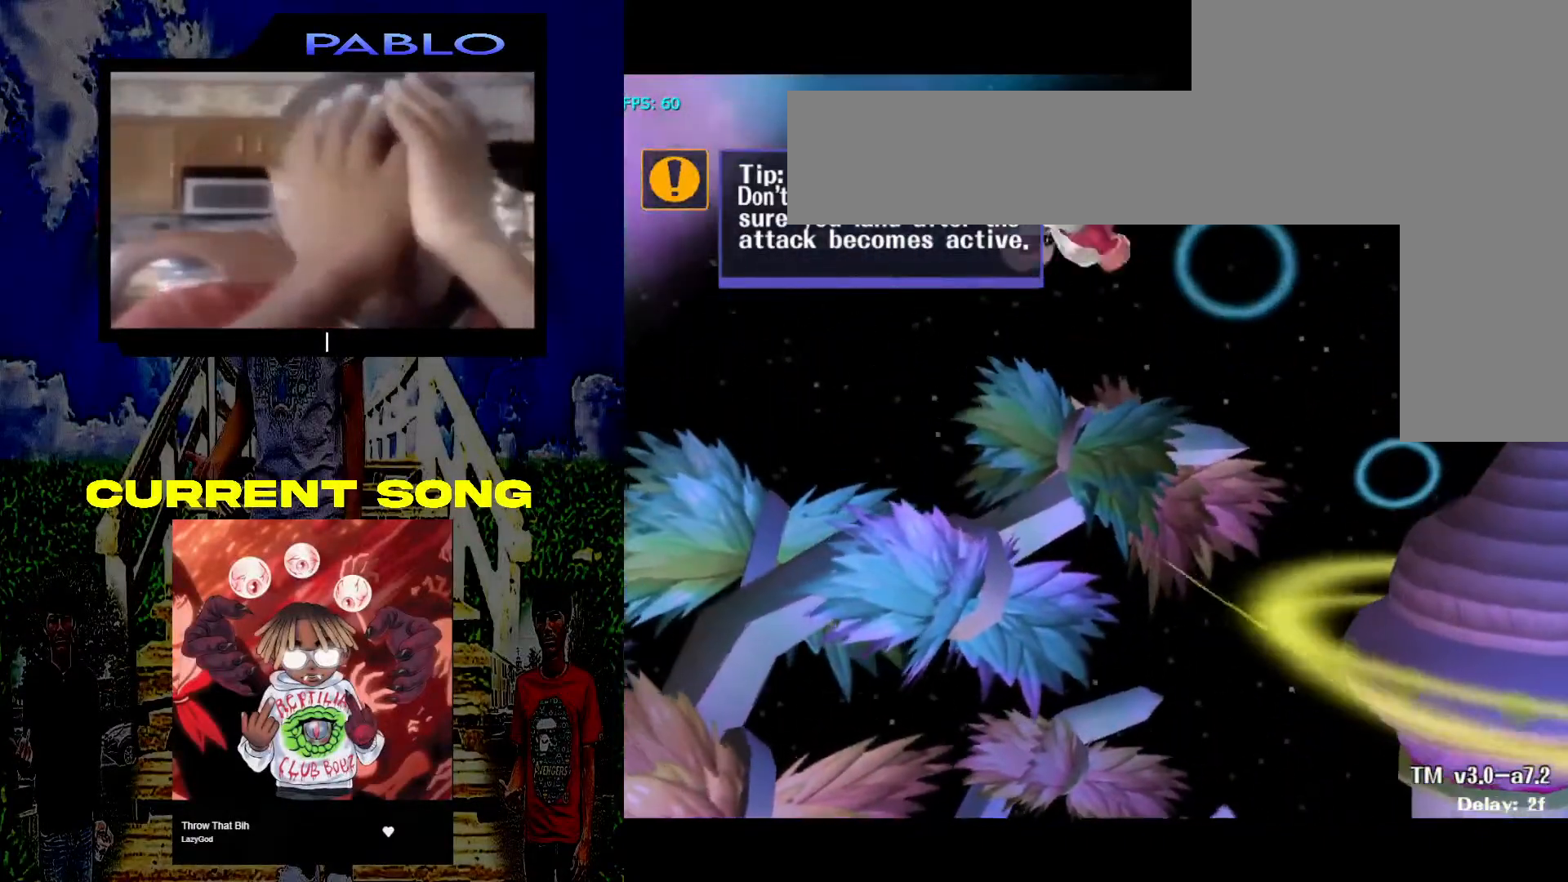
{"buttons": ["R1"], "left_stick": "down-right", "right_stick": "center", "events": [[233, "left_stick", "down"], [317, "A", "down"], [333, "left_stick", "down-right"], [400, "R1", "down"], [483, "A", "up"]]}
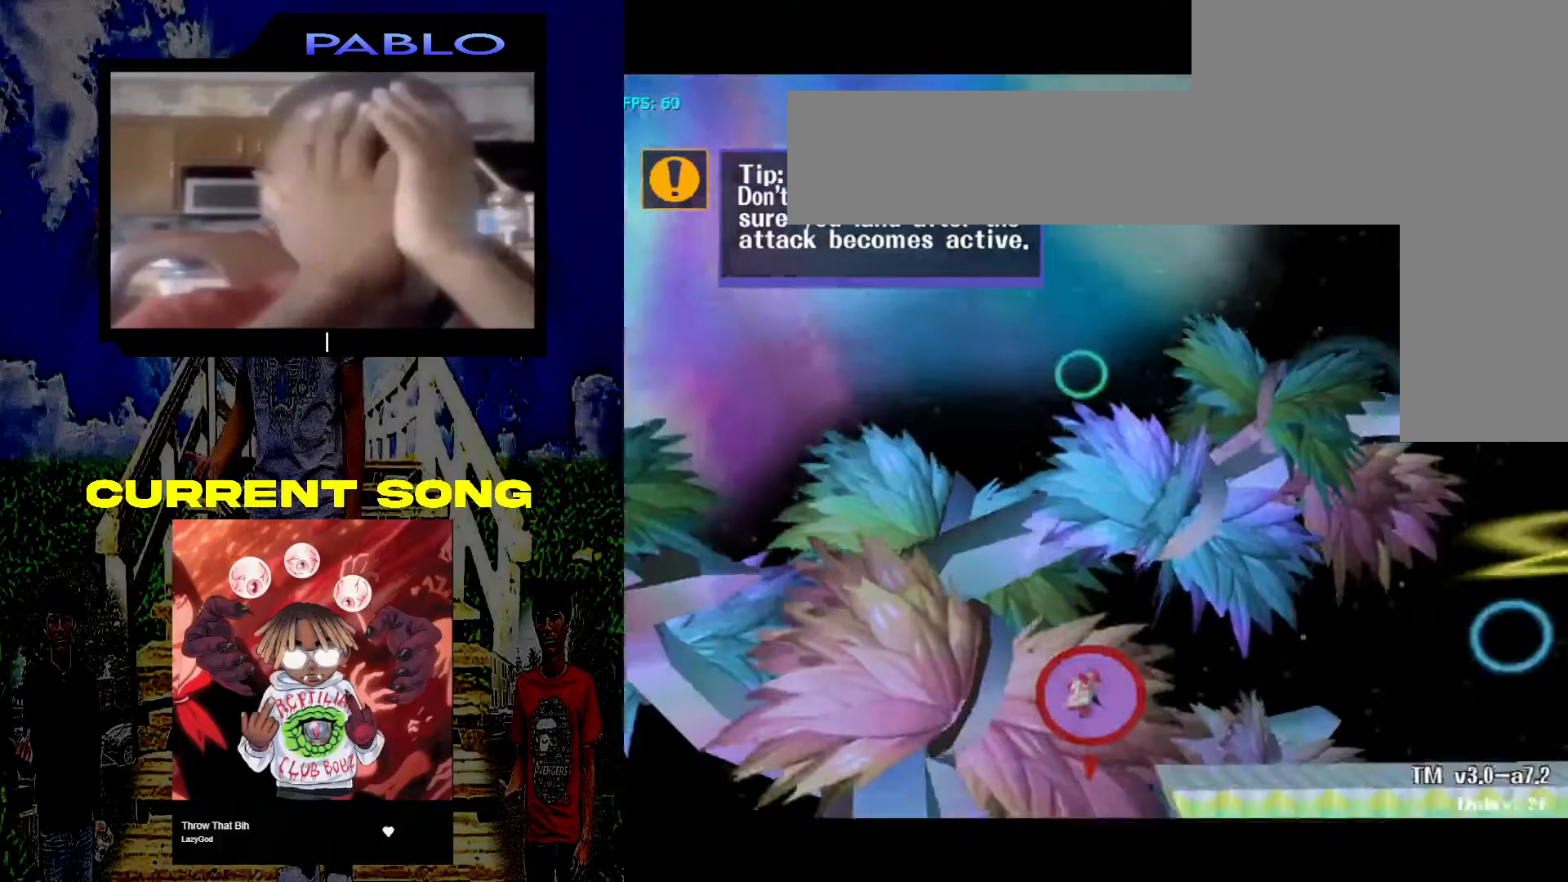
{"buttons": [], "left_stick": "center", "right_stick": "center", "events": [[50, "R1", "up"], [133, "left_stick", "center"]]}
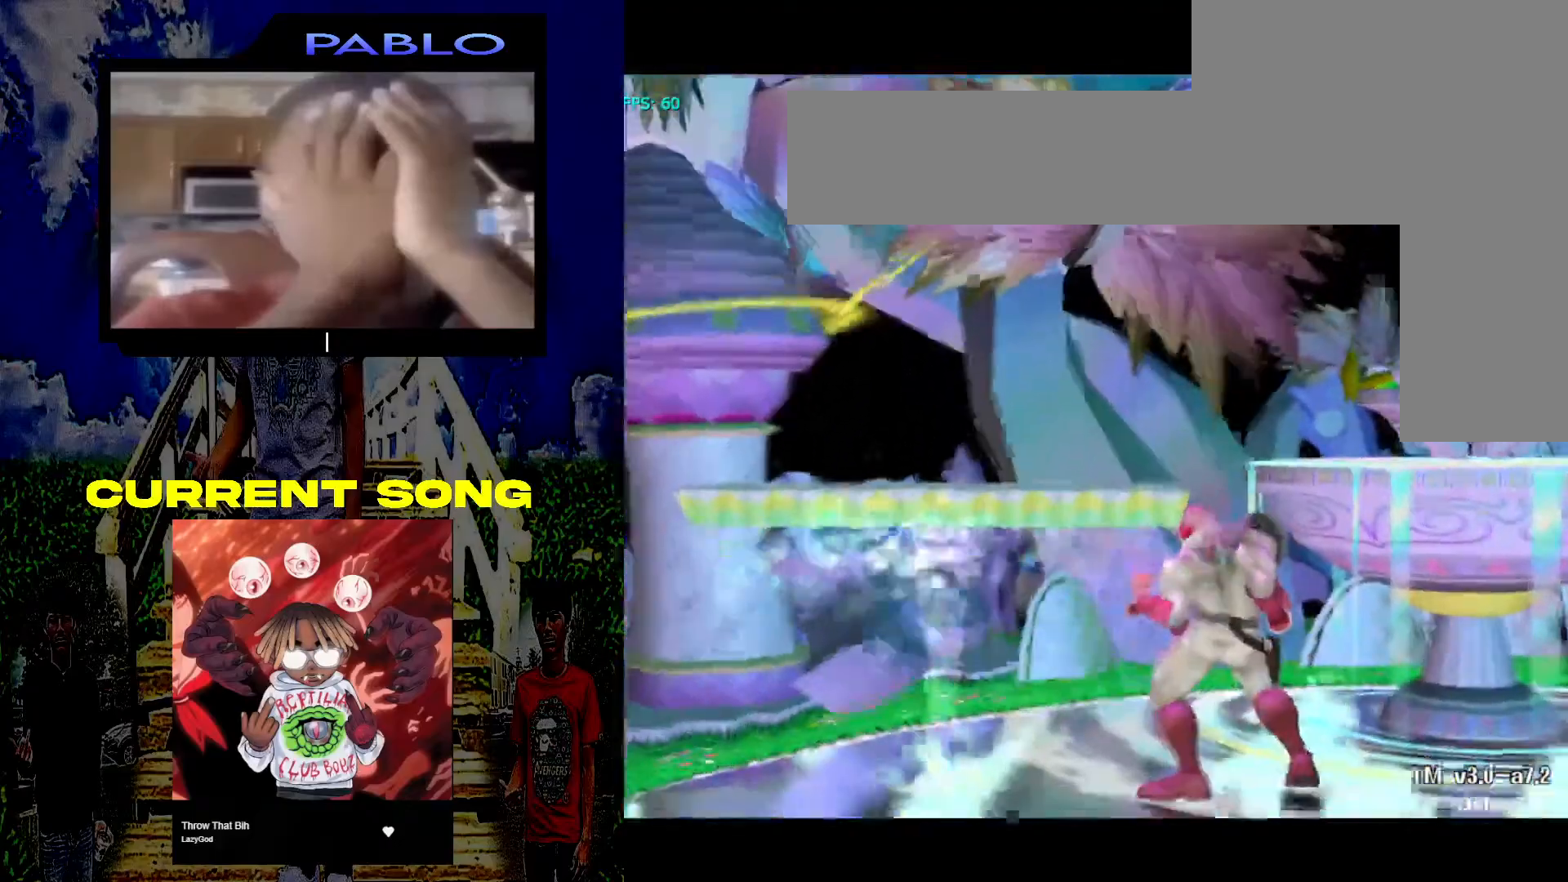
{"buttons": [], "left_stick": "down-left", "right_stick": "center", "events": [[300, "X", "down"], [367, "X", "up"], [417, "left_stick", "left"], [467, "left_stick", "down-left"]]}
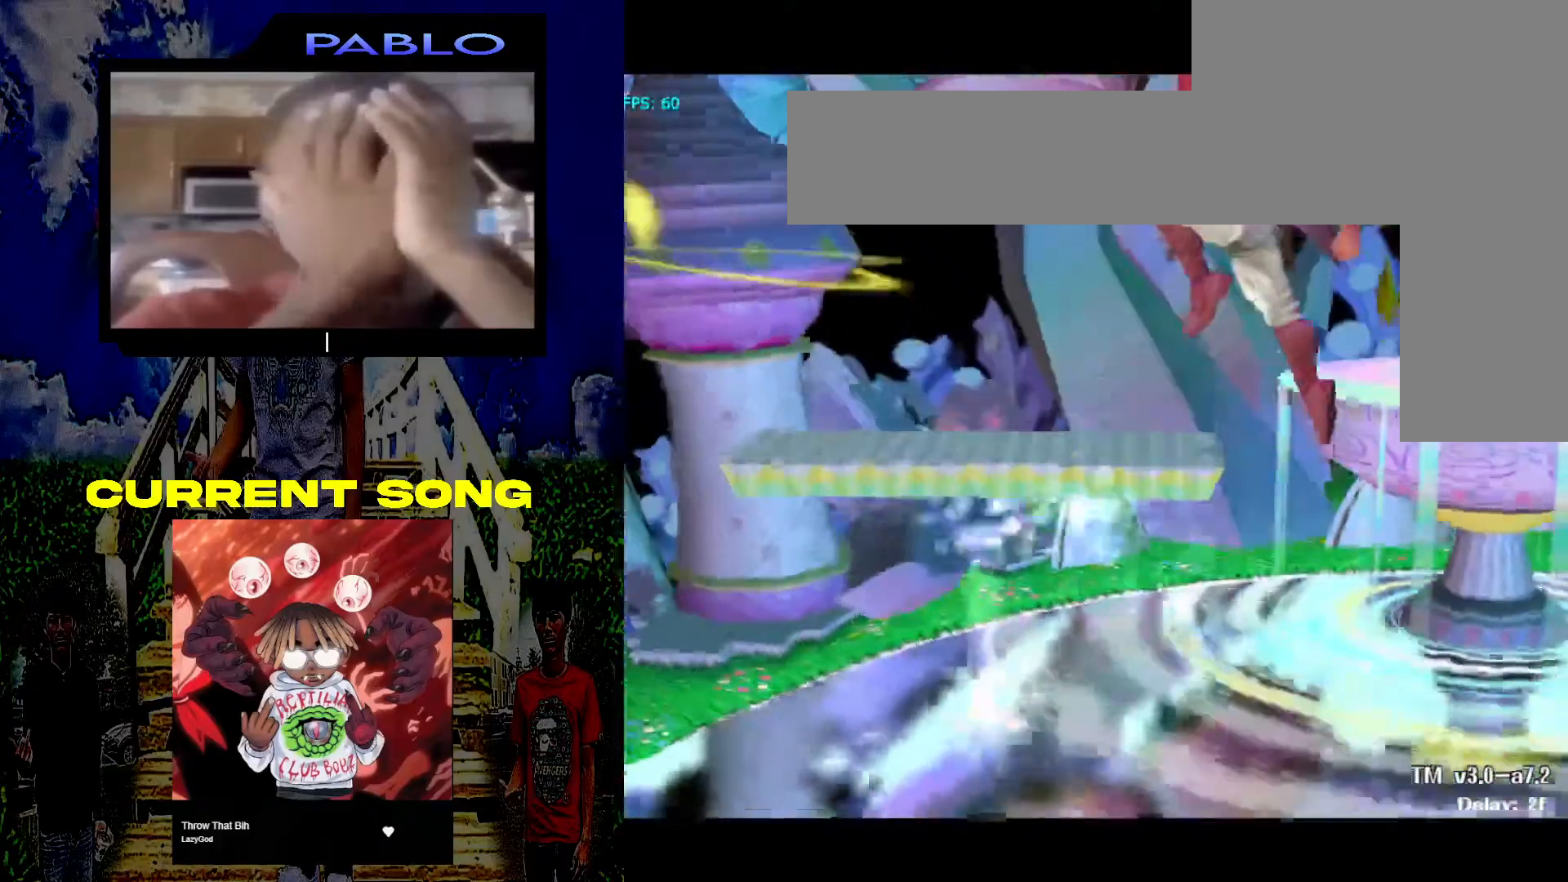
{"buttons": [], "left_stick": "down-right", "right_stick": "center", "events": [[100, "left_stick", "center"], [250, "A", "down"], [267, "left_stick", "down"], [317, "R1", "down"], [383, "A", "up"], [467, "left_stick", "down-right"], [500, "R1", "up"]]}
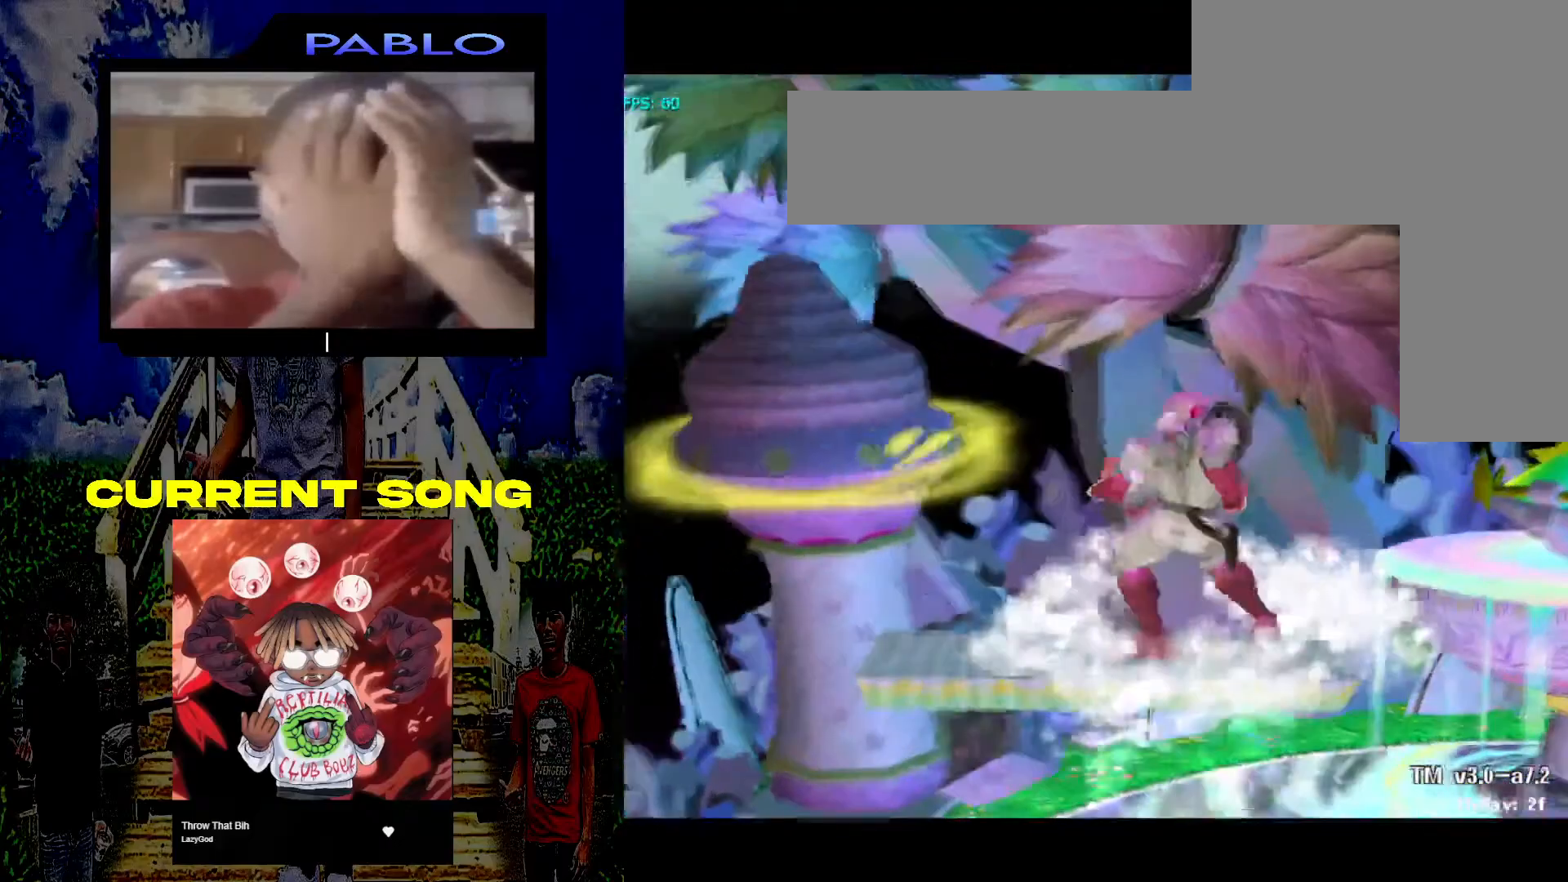
{"buttons": [], "left_stick": "center", "right_stick": "center", "events": [[233, "left_stick", "right"], [283, "X", "down"], [367, "X", "up"], [450, "left_stick", "center"]]}
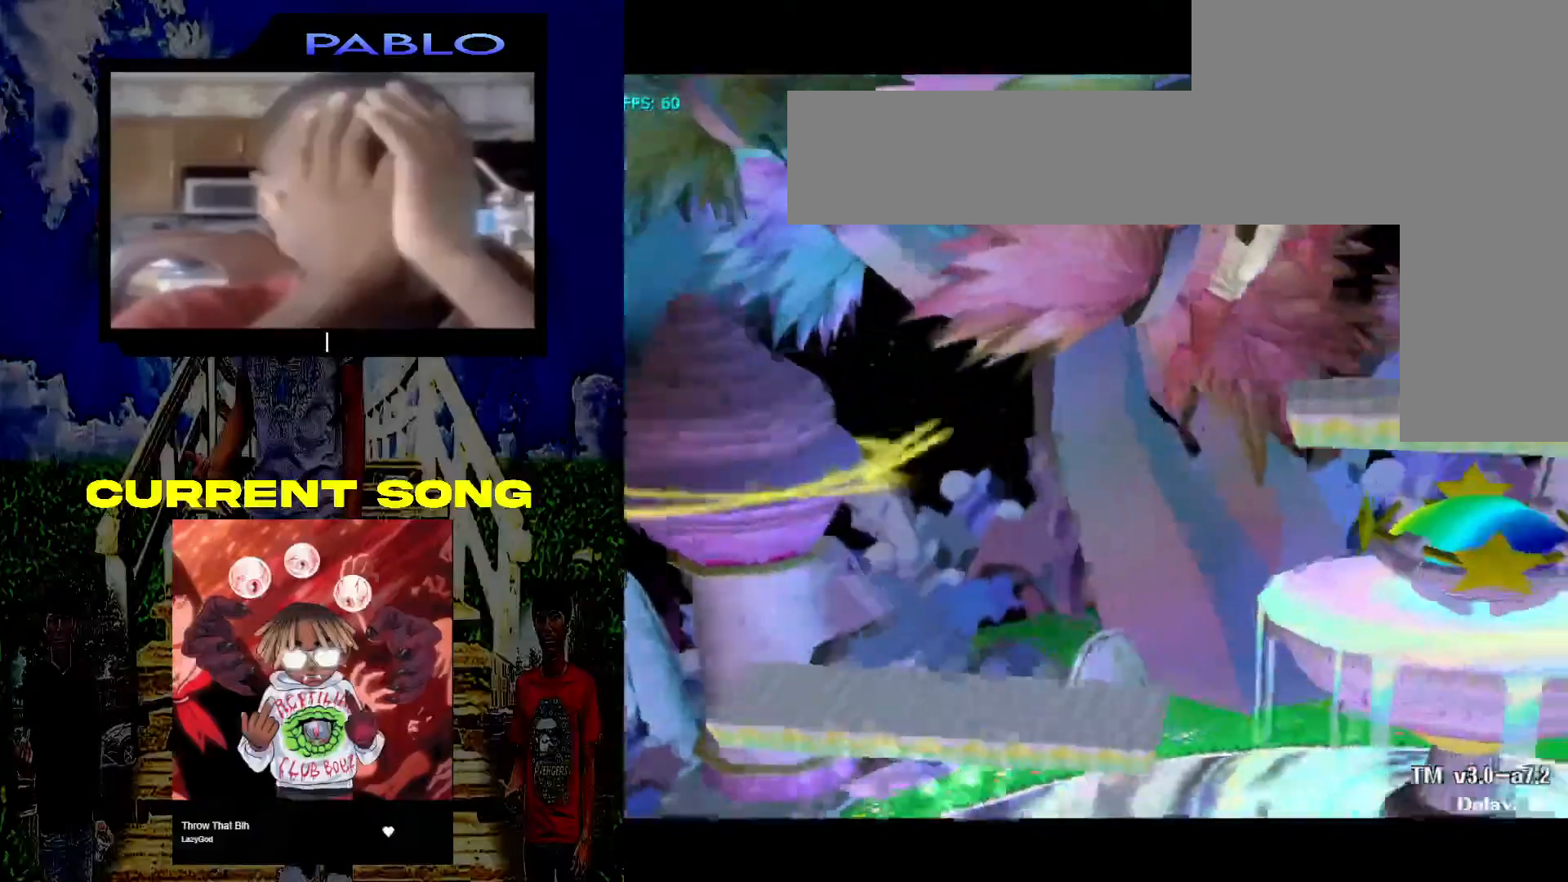
{"buttons": [], "left_stick": "down", "right_stick": "center", "events": [[167, "left_stick", "down"], [217, "A", "down"], [250, "R1", "down"], [333, "A", "up"], [417, "R1", "up"]]}
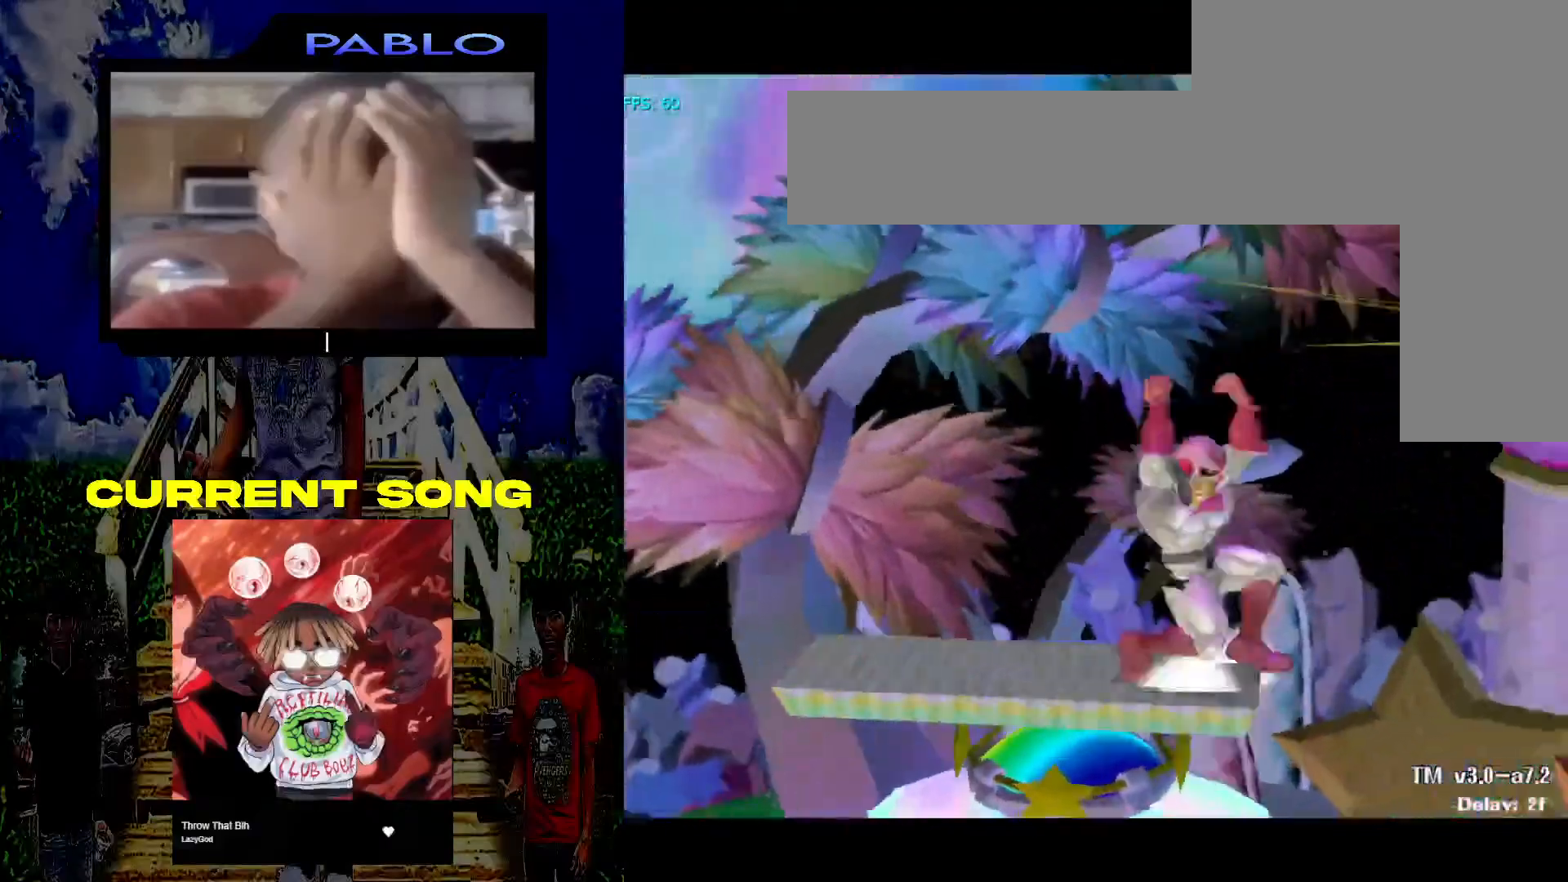
{"buttons": [], "left_stick": "center", "right_stick": "center", "events": [[17, "left_stick", "center"]]}
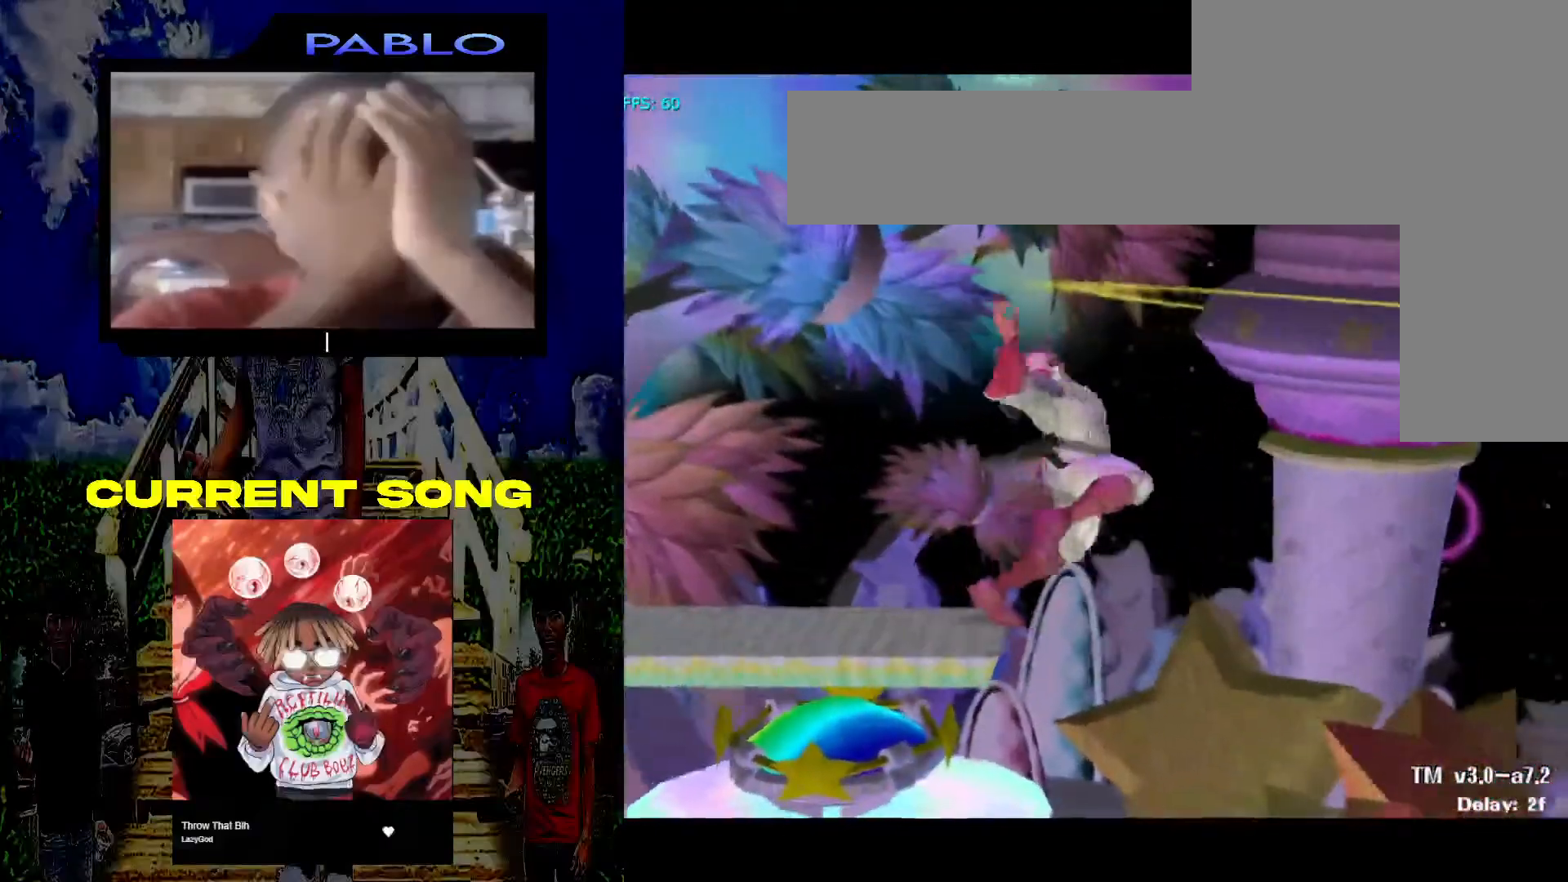
{"buttons": [], "left_stick": "center", "right_stick": "center", "events": [[50, "left_stick", "left"], [100, "X", "down"], [150, "X", "up"], [200, "left_stick", "center"]]}
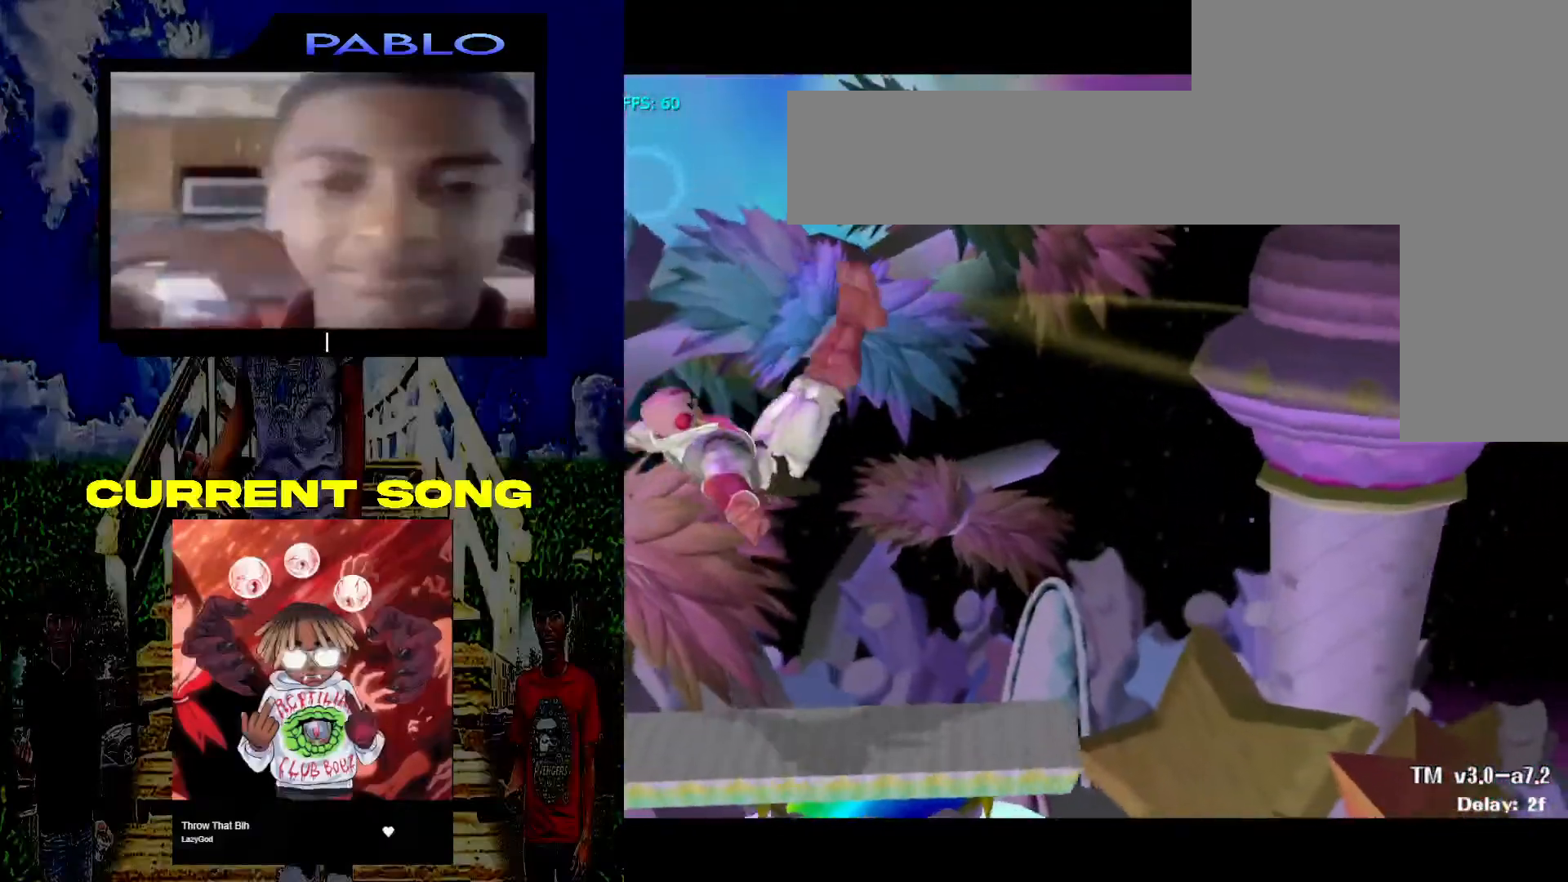
{"buttons": [], "left_stick": "center", "right_stick": "center", "events": [[67, "left_stick", "down"], [83, "A", "down"], [150, "R1", "down"], [183, "left_stick", "center"], [233, "A", "up"], [300, "R1", "up"]]}
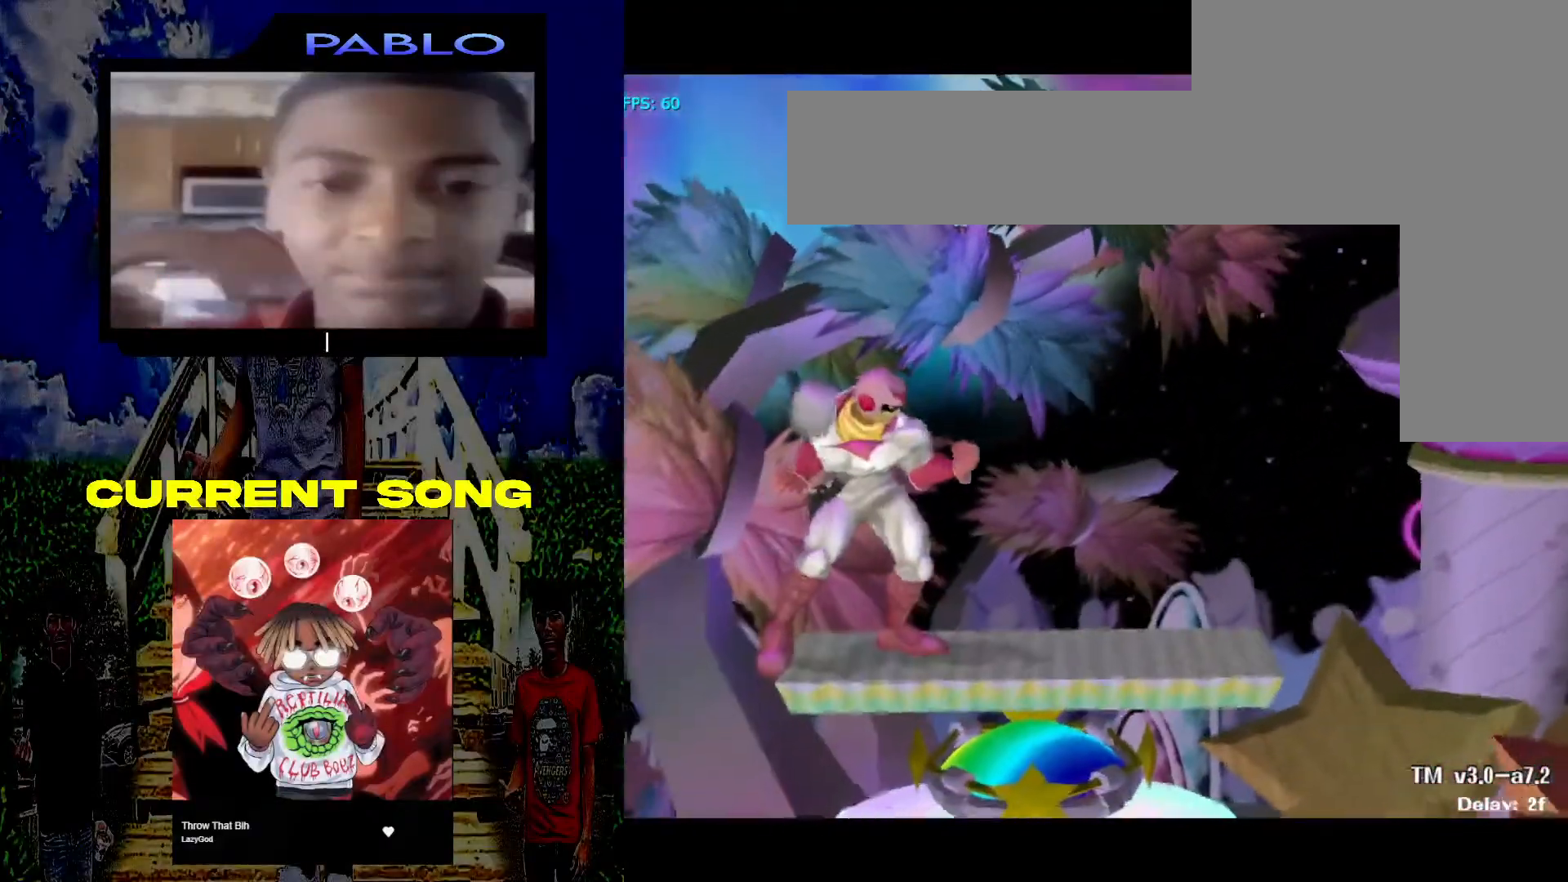
{"buttons": [], "left_stick": "center", "right_stick": "center", "events": [[217, "X", "down"], [233, "left_stick", "down-right"], [267, "X", "up"], [317, "left_stick", "center"]]}
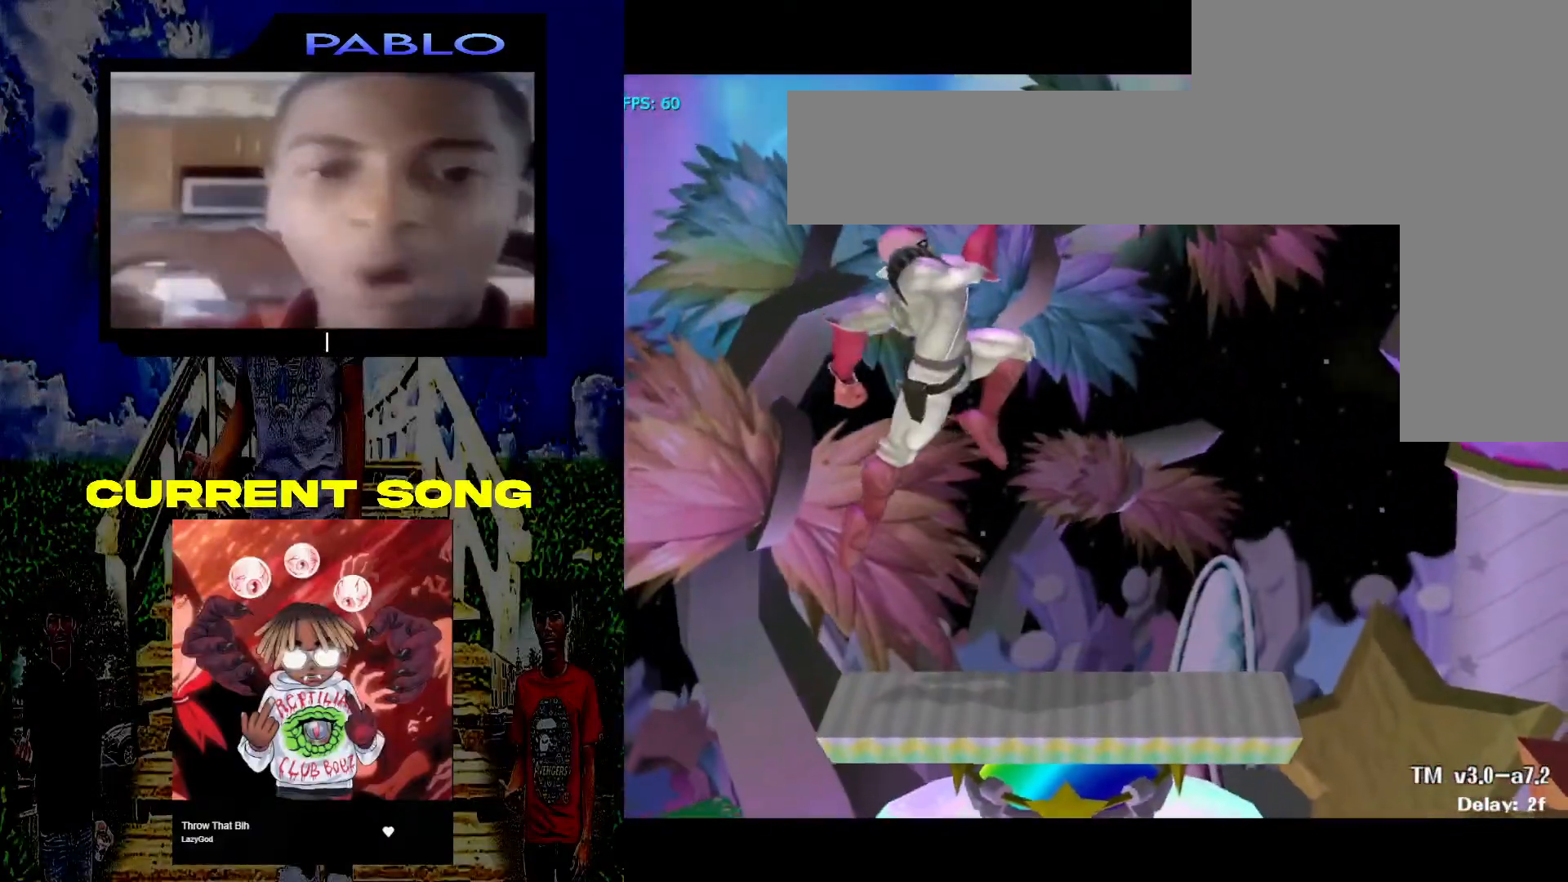
{"buttons": [], "left_stick": "down", "right_stick": "center", "events": [[117, "left_stick", "down"], [167, "right_stick", "down"], [233, "R1", "down"], [300, "right_stick", "center"], [383, "R1", "up"]]}
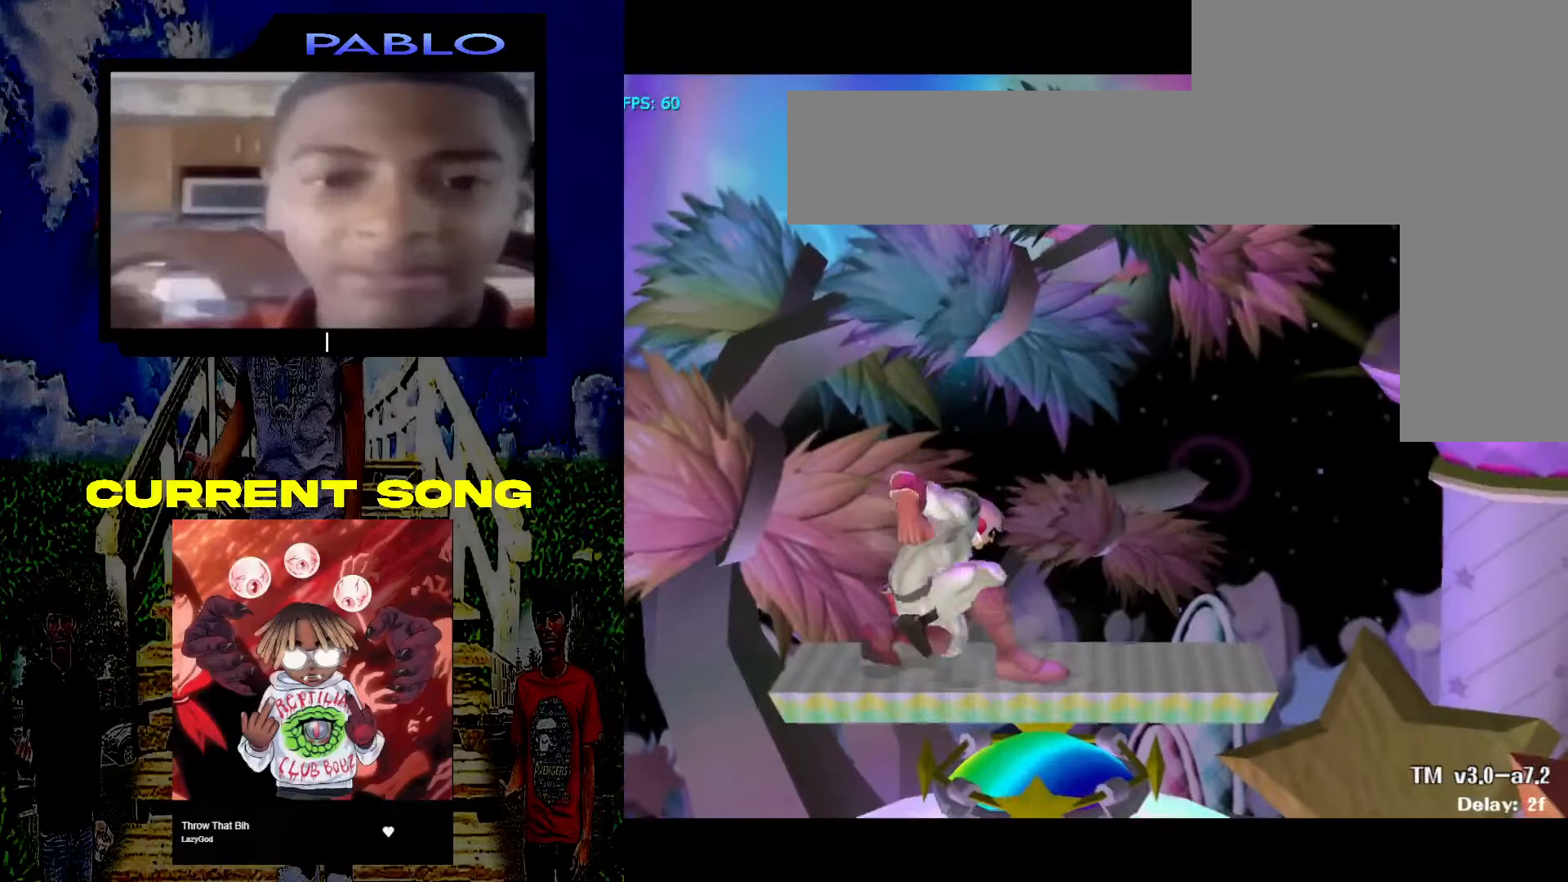
{"buttons": [], "left_stick": "center", "right_stick": "center", "events": [[17, "left_stick", "center"], [150, "X", "down"], [200, "X", "up"]]}